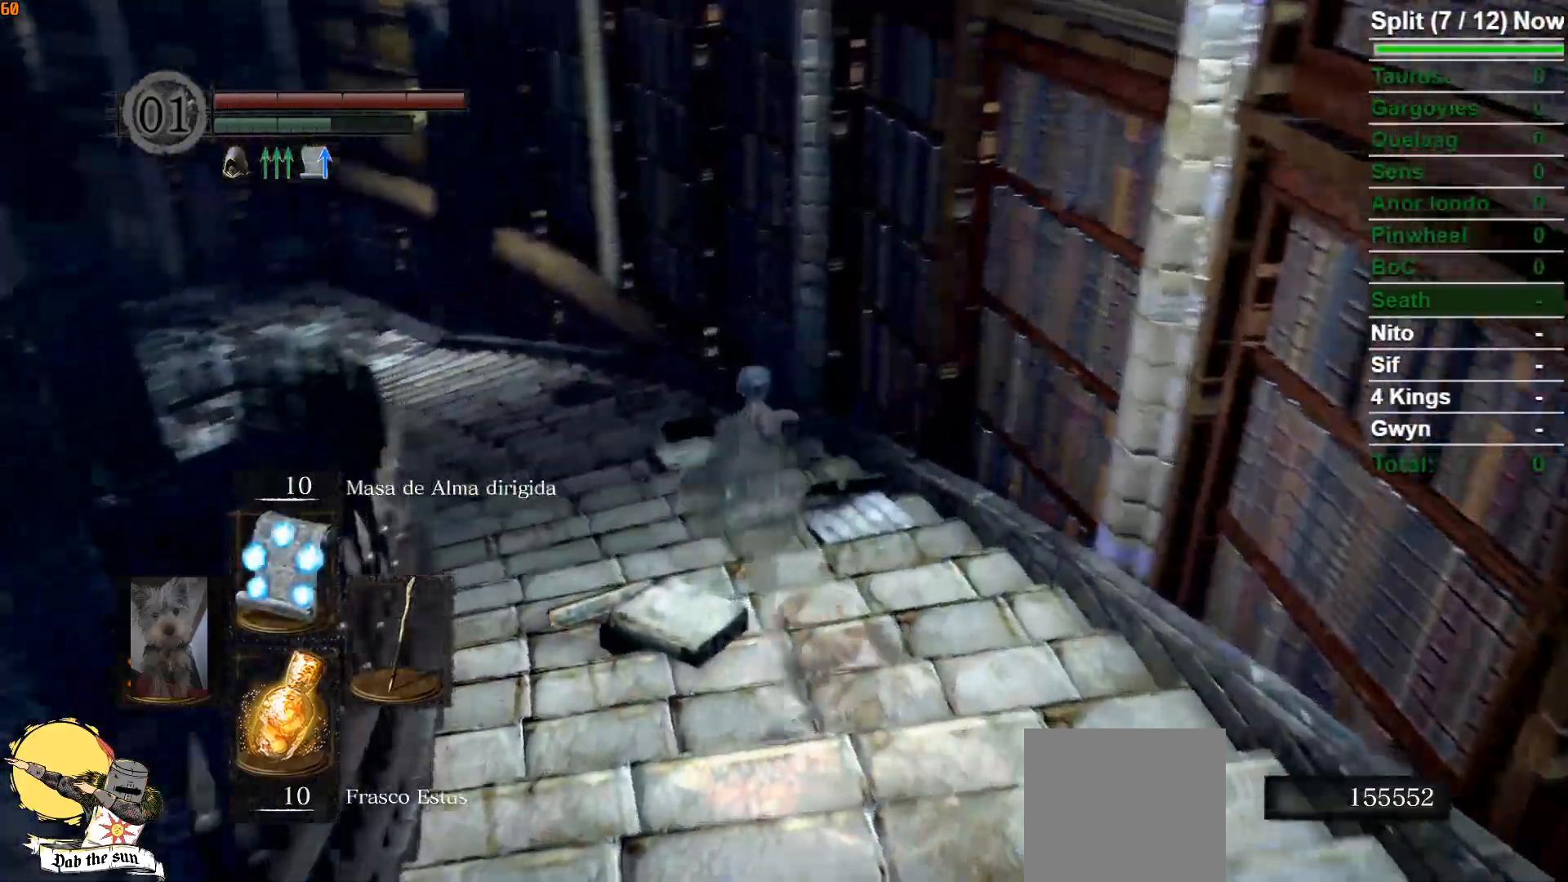
Gameplay with a controller (Xbox layout); each line is a JSON object with the inputs held at the frame after it. "events" lists button and stick changes between this image and that frame as [ms after this image, input, new state], when the widget could be followed in between.
{"buttons": ["B"], "left_stick": "up", "right_stick": "center", "events": [[200, "right_stick", "center"]]}
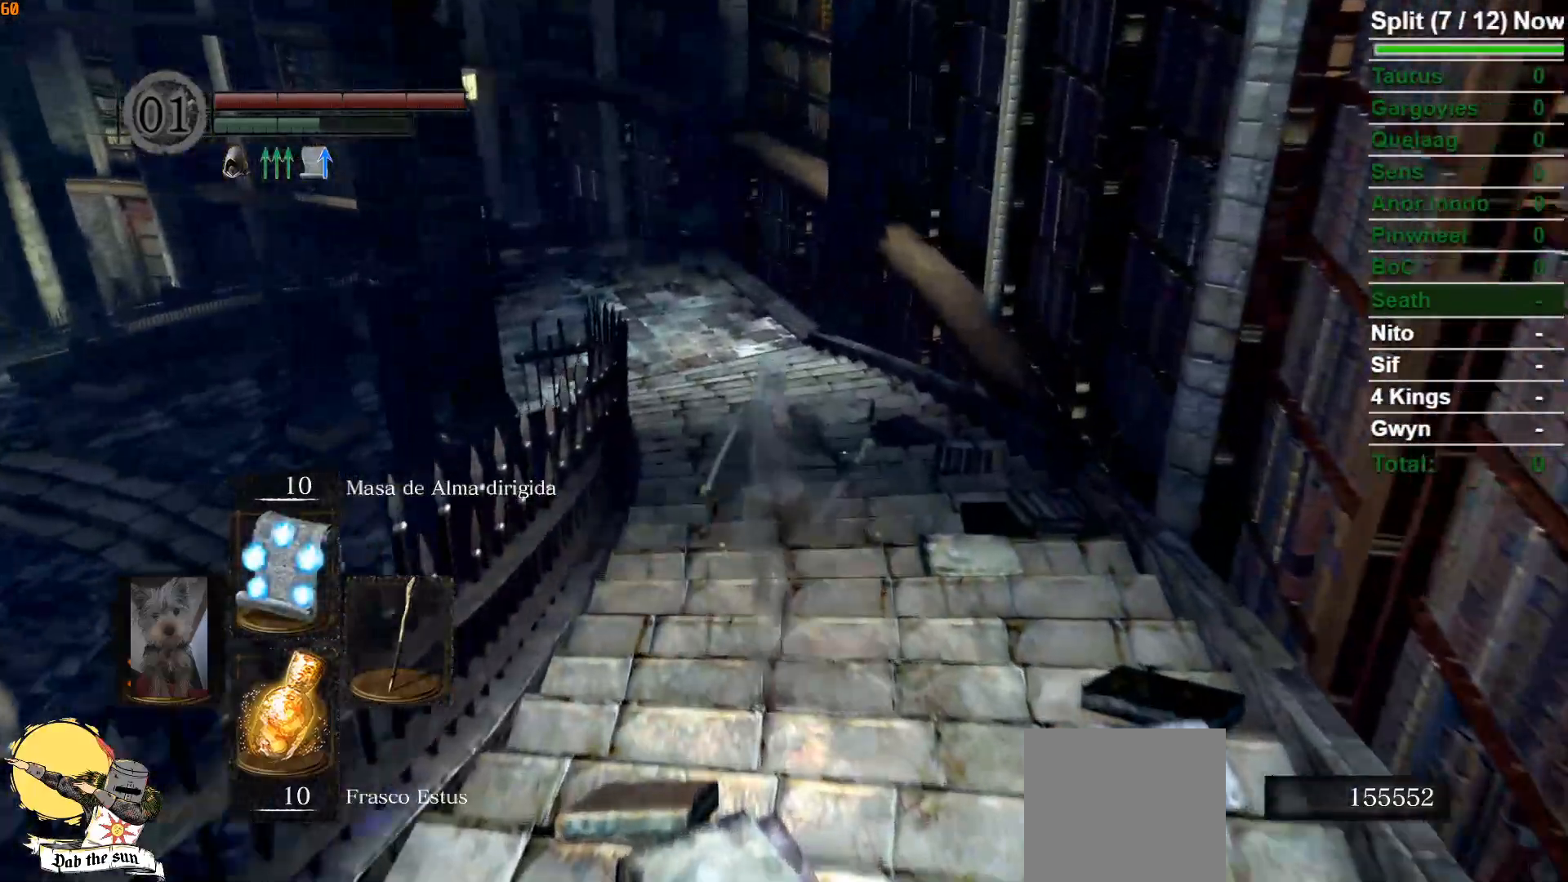
{"buttons": [], "left_stick": "up", "right_stick": "center", "events": [[67, "B", "up"]]}
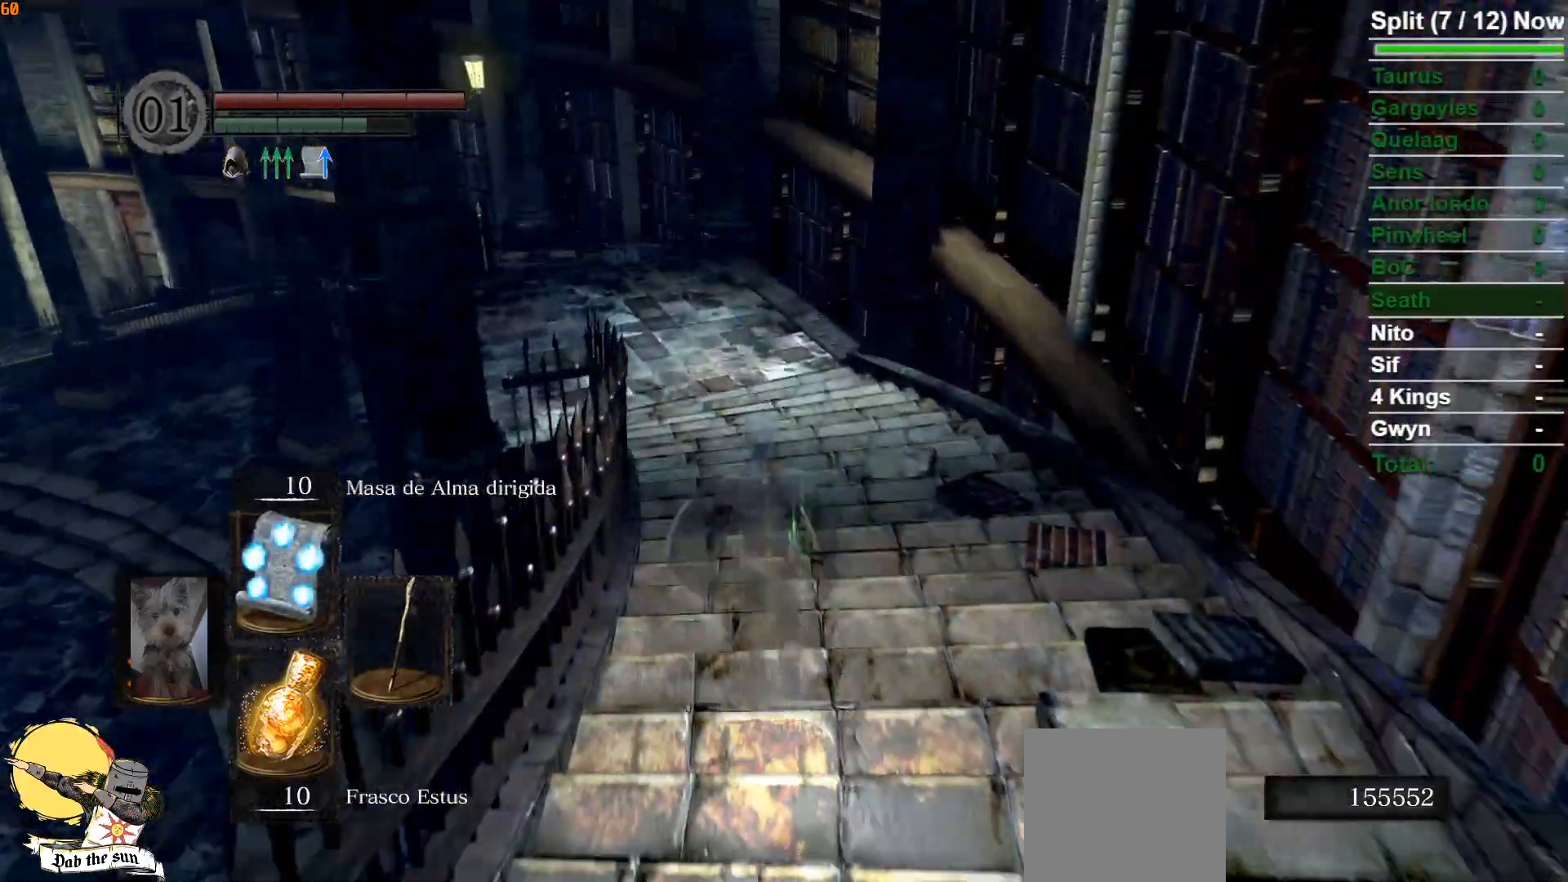
{"buttons": ["B"], "left_stick": "up", "right_stick": "center", "events": [[267, "B", "down"]]}
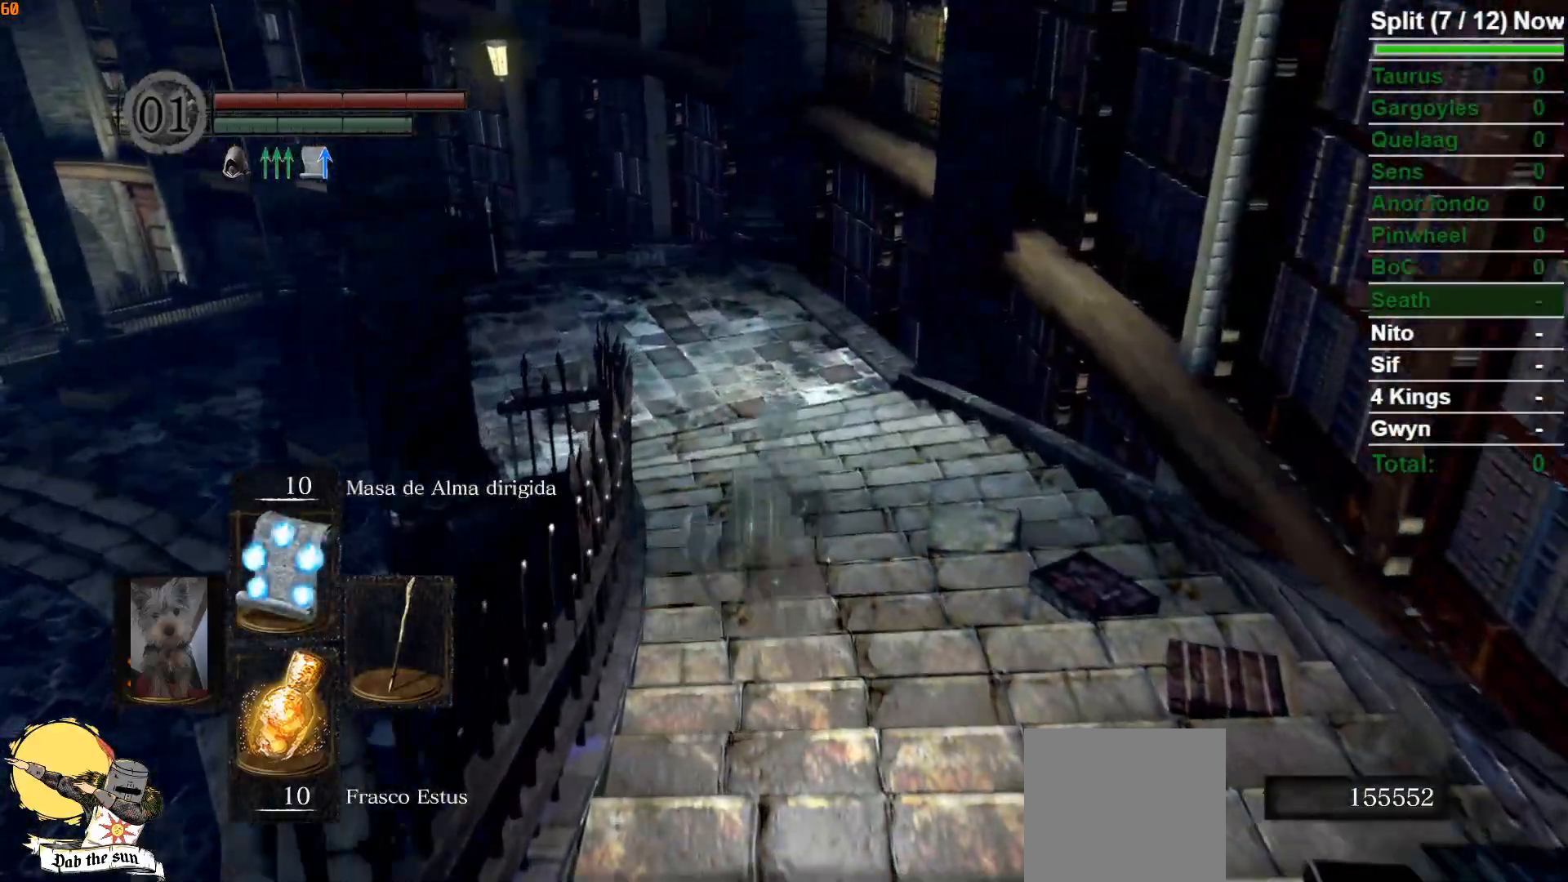
{"buttons": ["B"], "left_stick": "up", "right_stick": "center", "events": []}
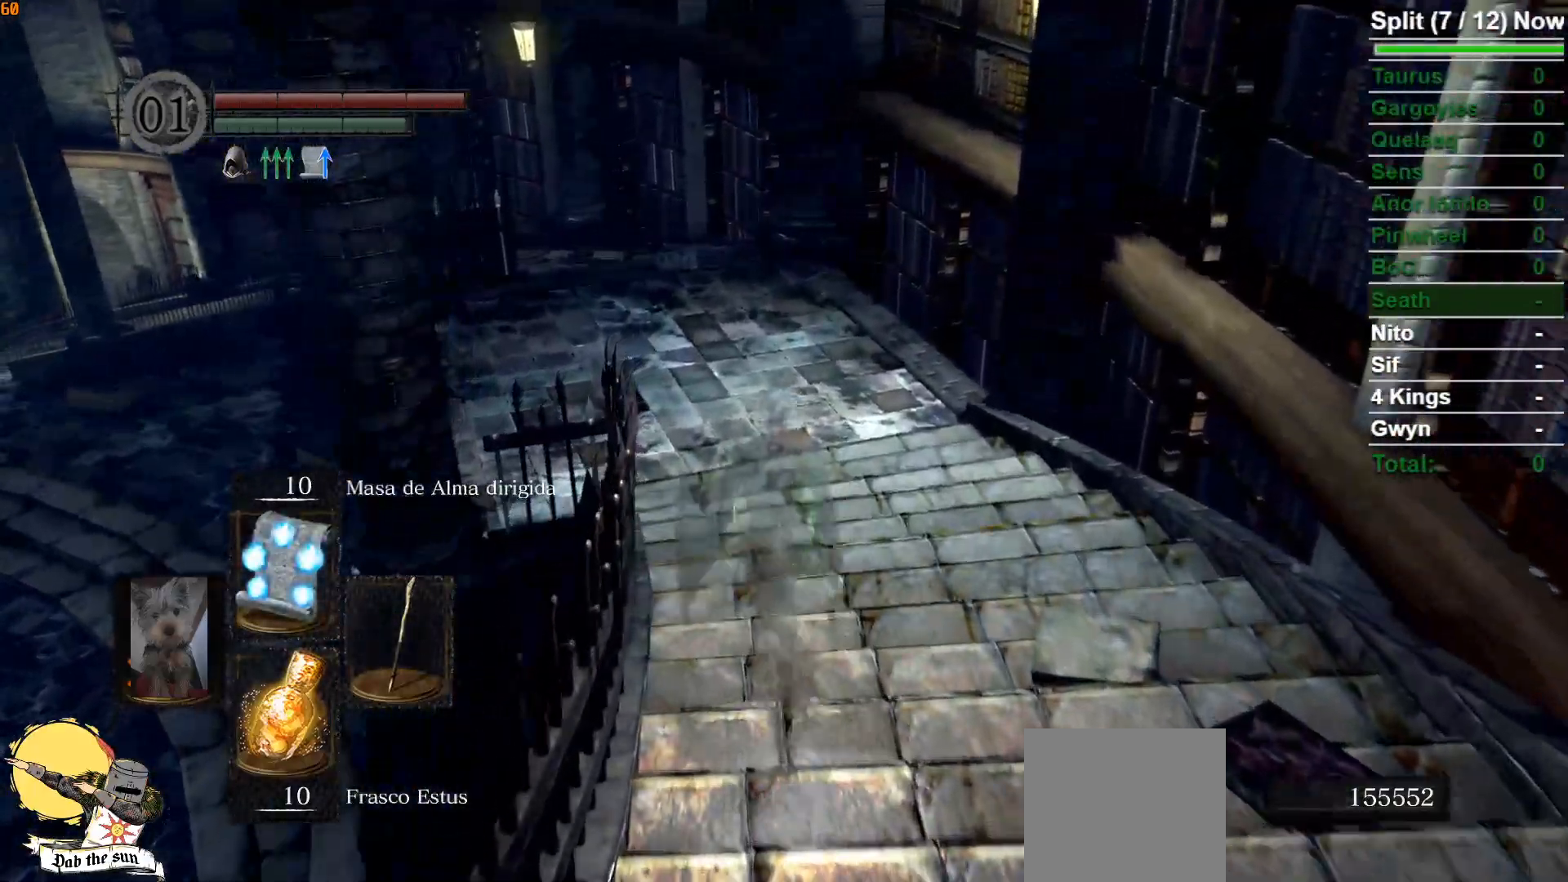
{"buttons": ["B"], "left_stick": "up", "right_stick": "center", "events": []}
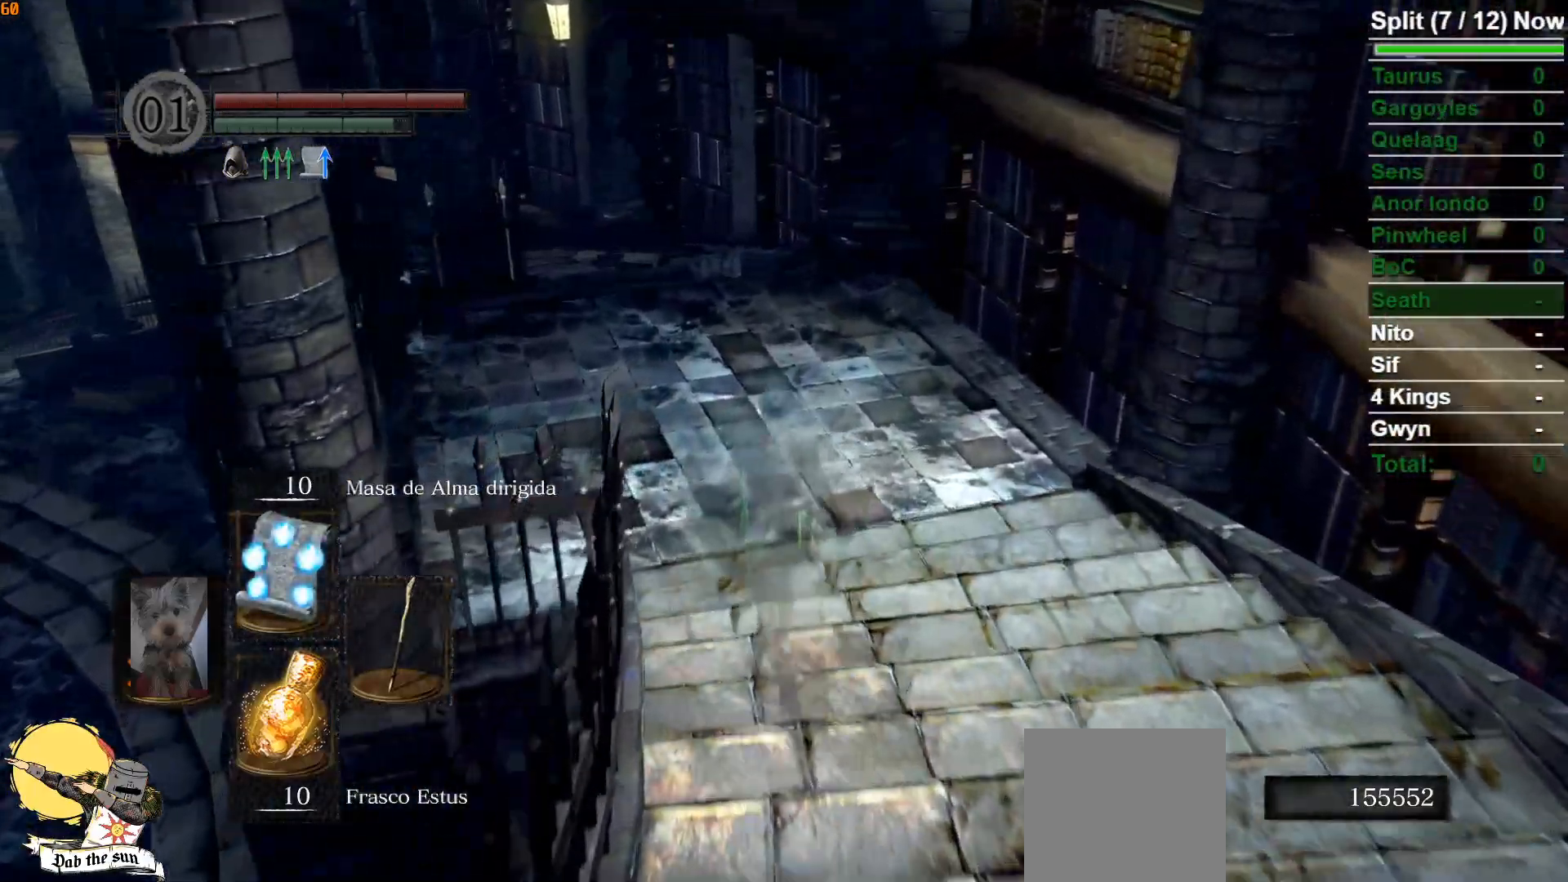
{"buttons": ["B"], "left_stick": "up", "right_stick": "center", "events": []}
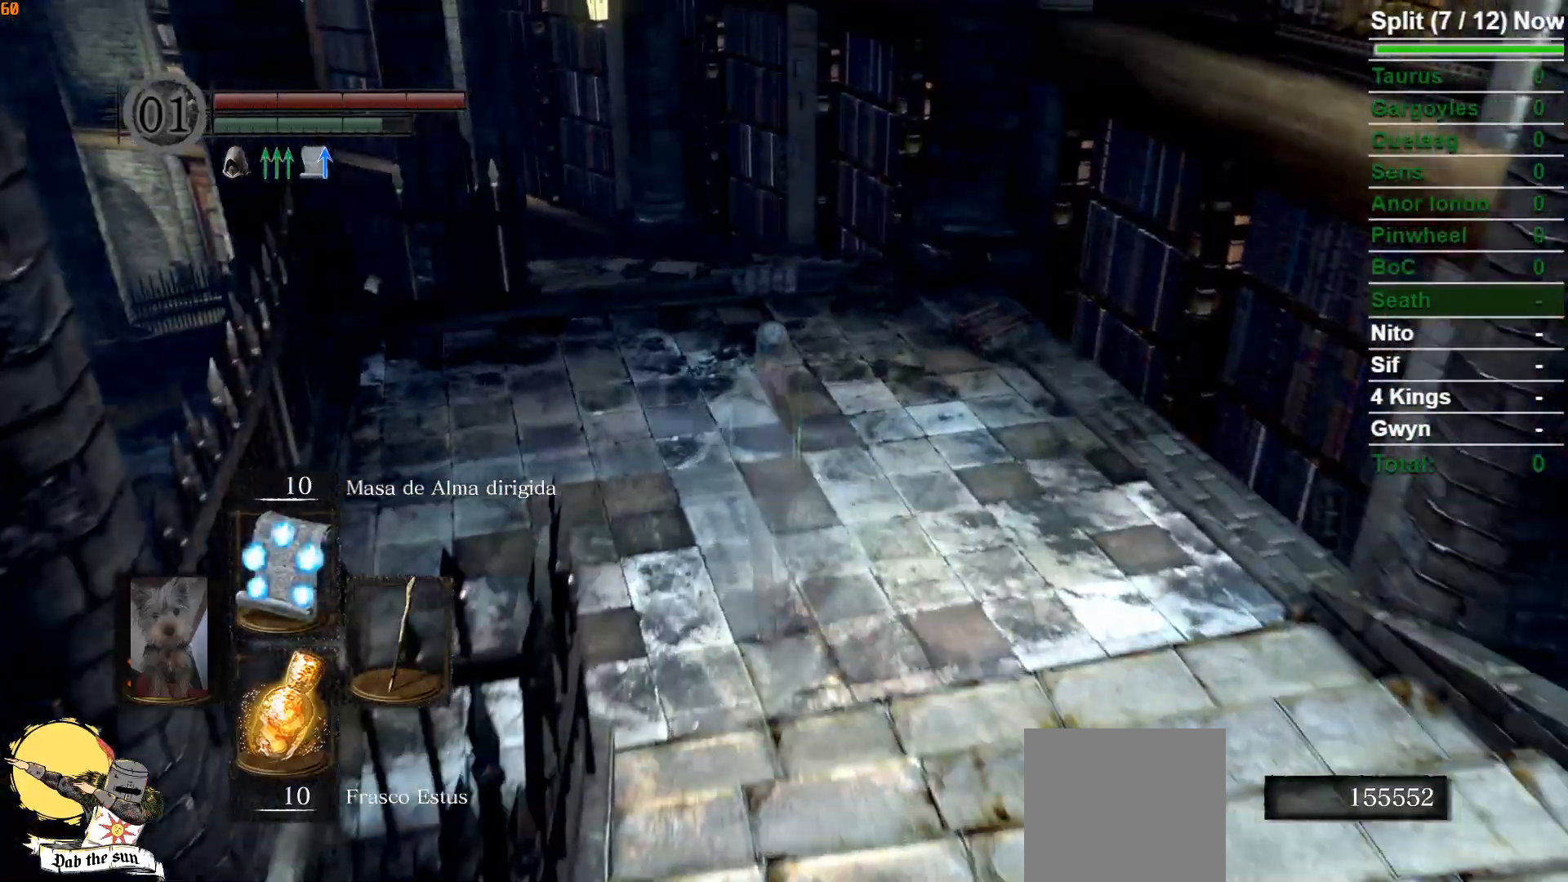
{"buttons": ["B"], "left_stick": "up", "right_stick": "center", "events": []}
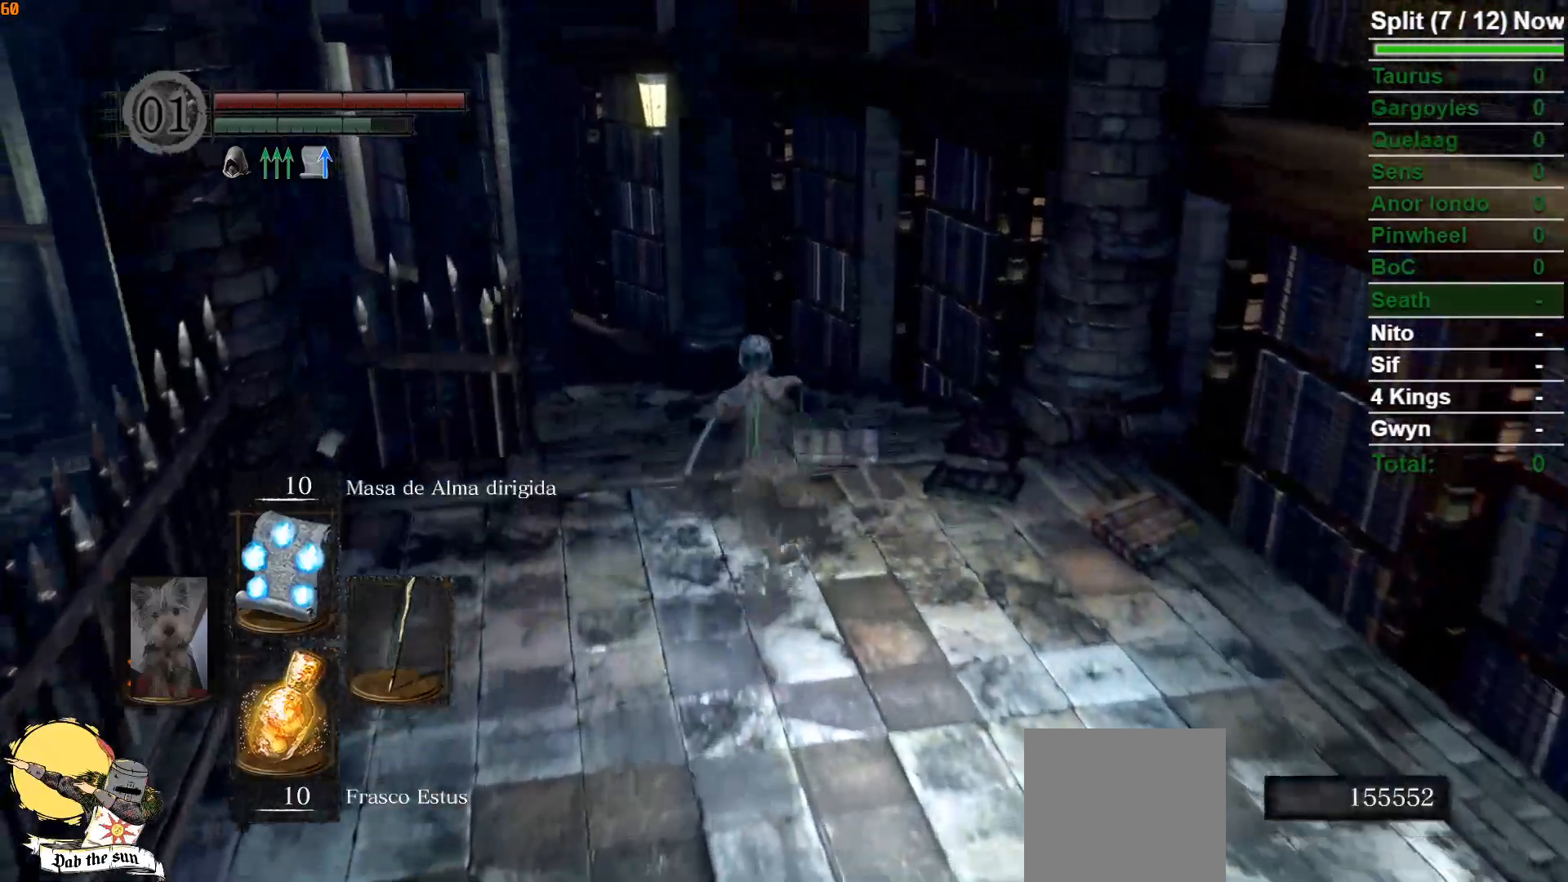
{"buttons": ["B"], "left_stick": "up", "right_stick": "center", "events": []}
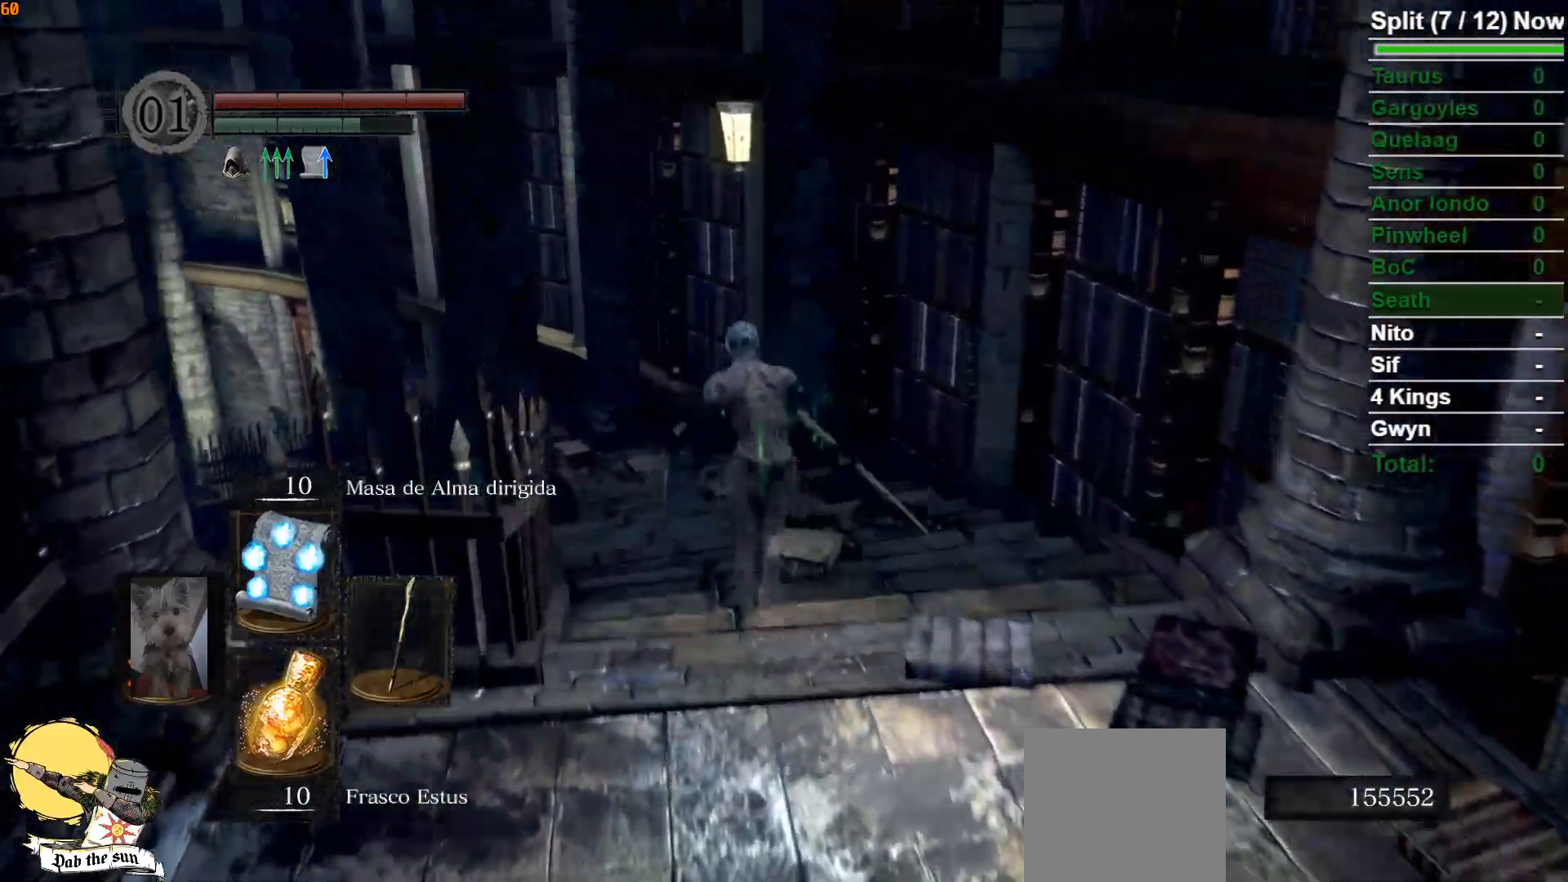
{"buttons": ["B"], "left_stick": "up", "right_stick": "center", "events": []}
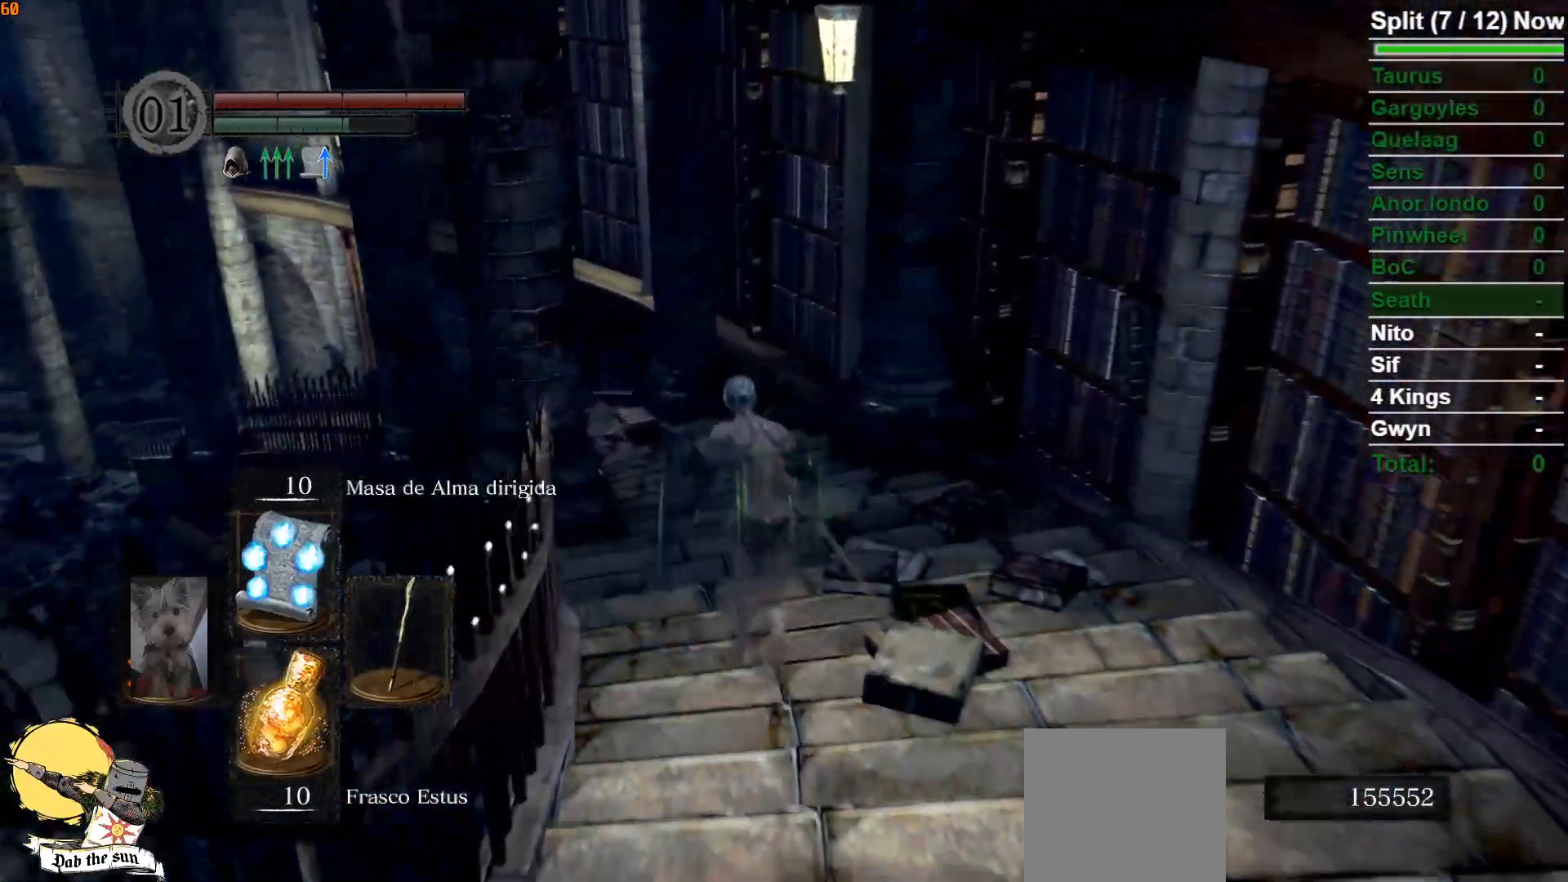
{"buttons": ["B"], "left_stick": "up", "right_stick": "center", "events": []}
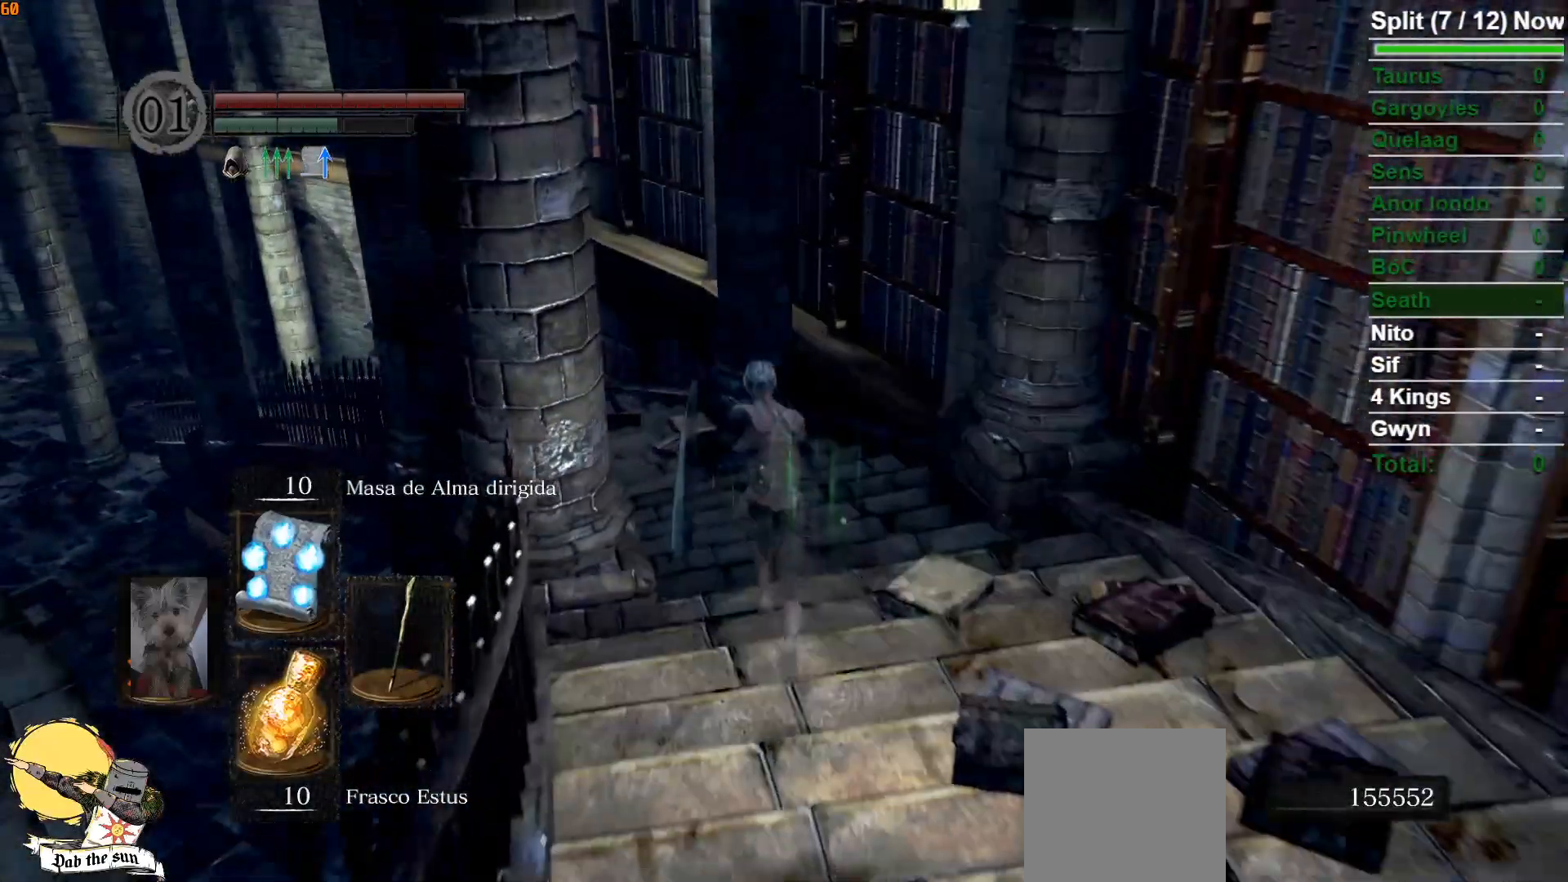
{"buttons": ["B"], "left_stick": "up", "right_stick": "center", "events": [[333, "DPAD_DOWN", "down"], [417, "DPAD_DOWN", "up"]]}
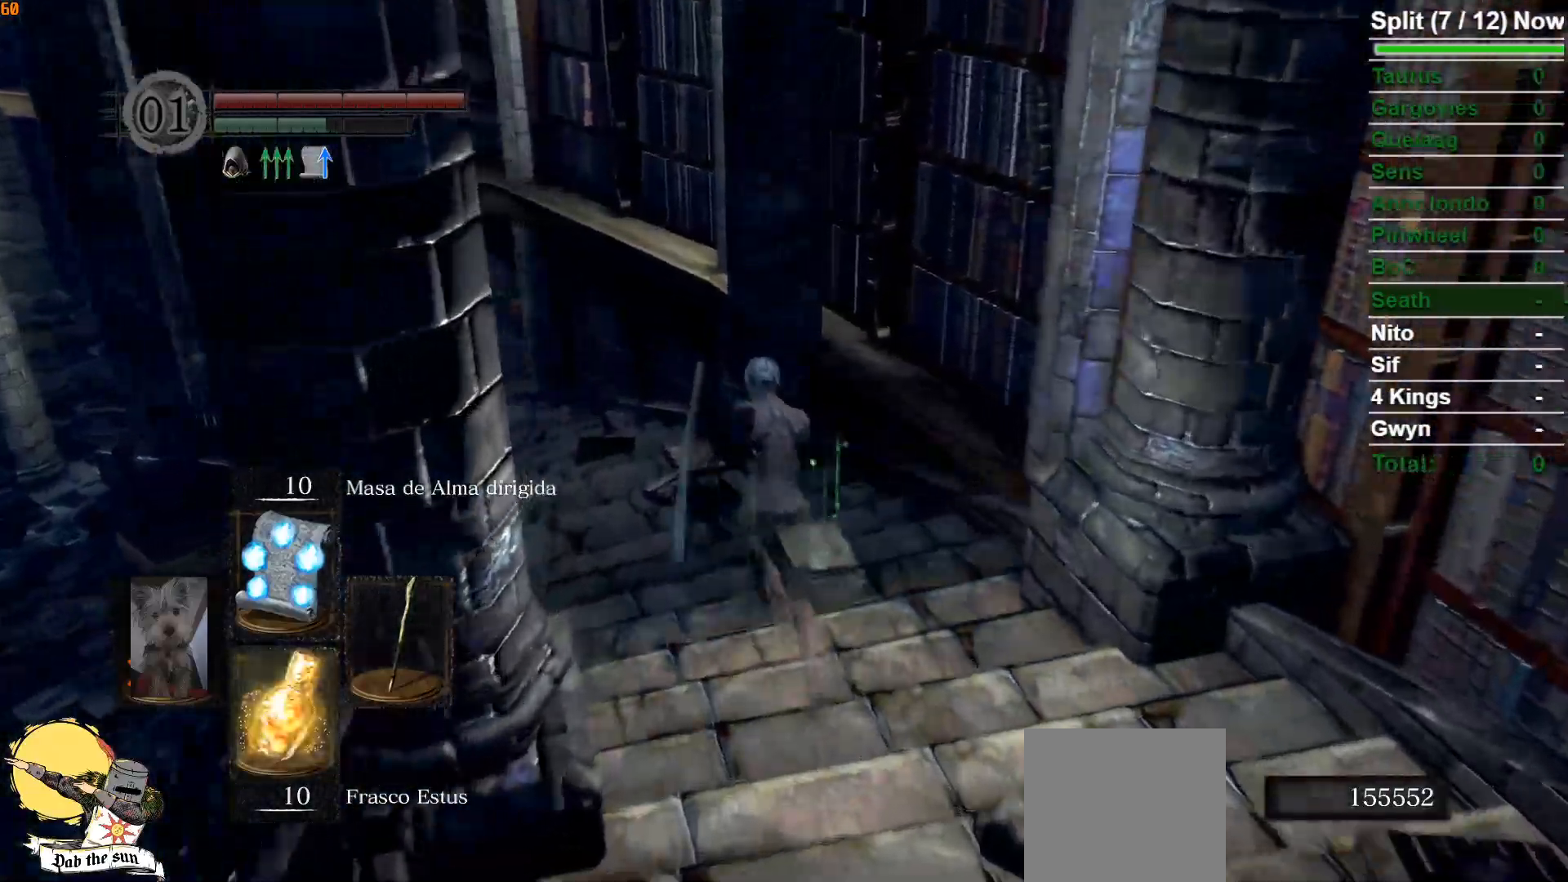
{"buttons": ["B"], "left_stick": "up", "right_stick": "center", "events": []}
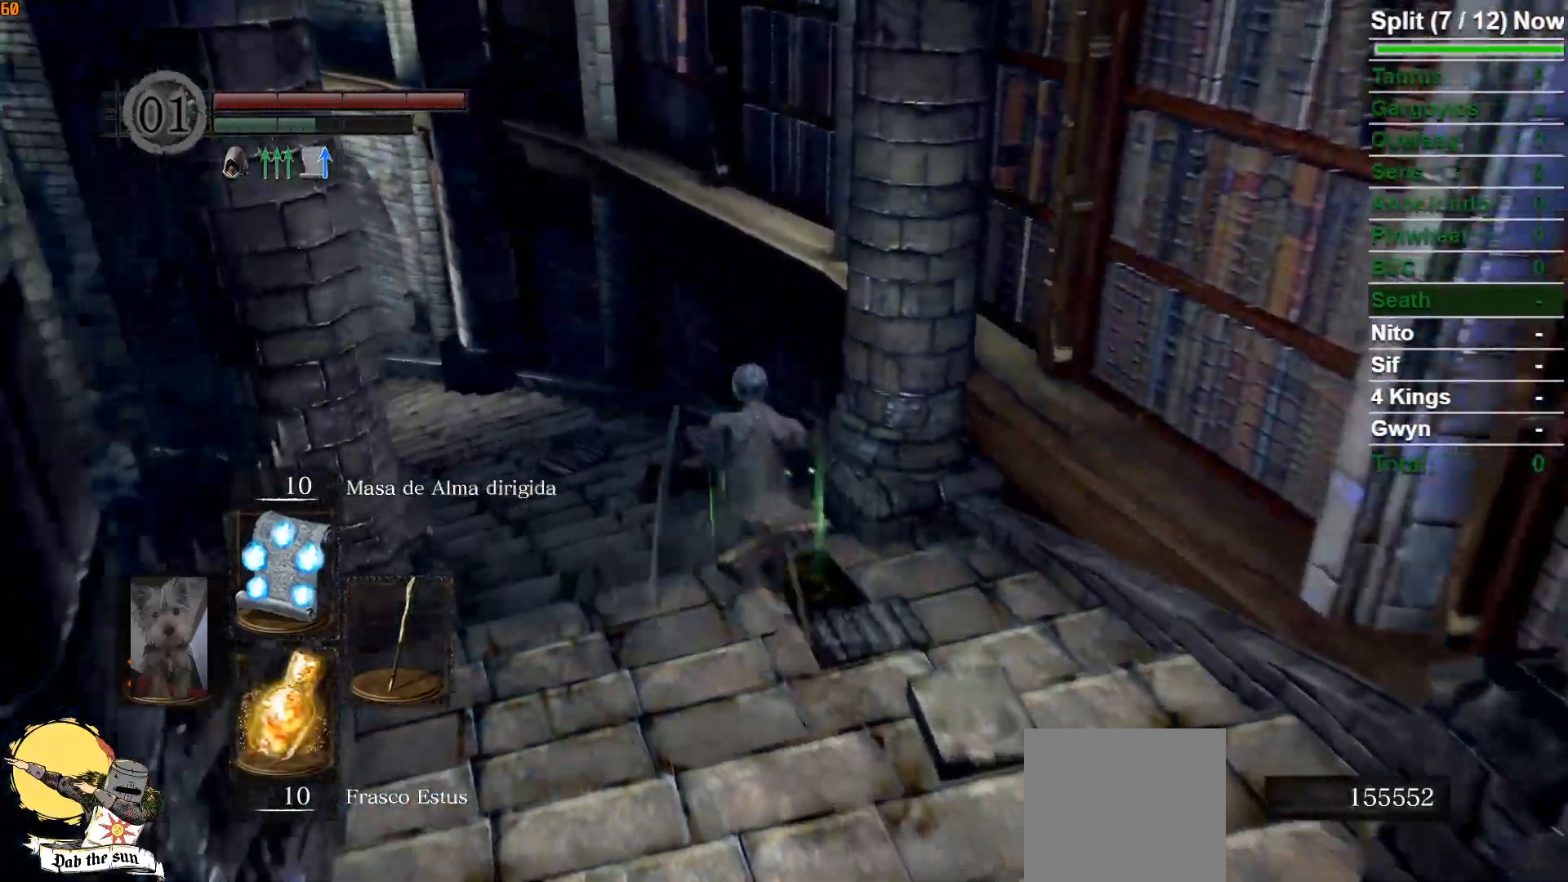
{"buttons": ["B"], "left_stick": "up", "right_stick": "center", "events": [[17, "DPAD_DOWN", "down"], [133, "DPAD_DOWN", "up"]]}
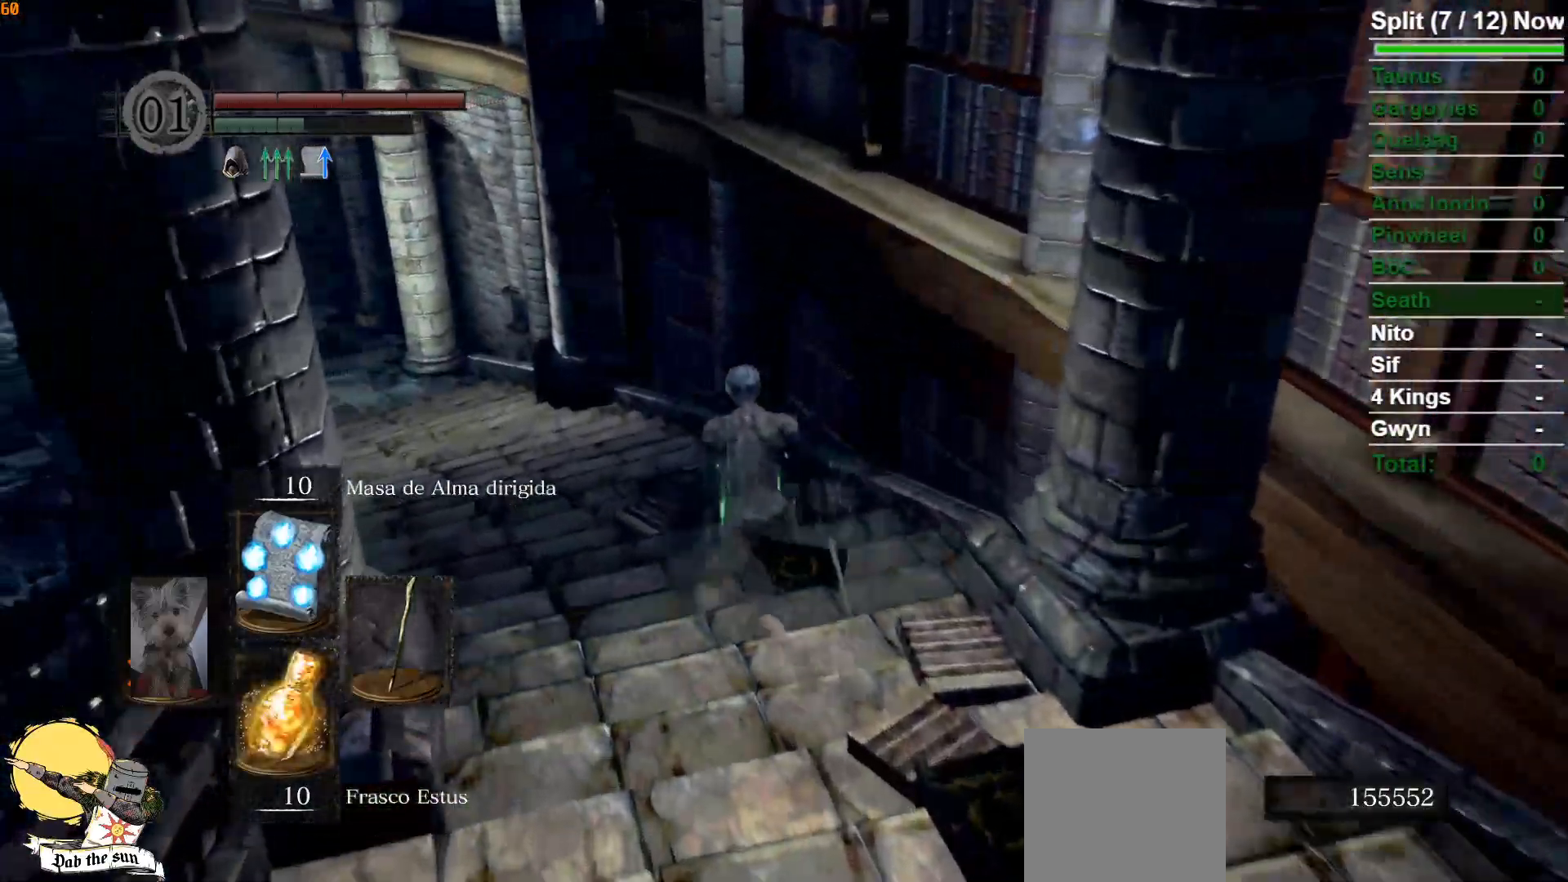
{"buttons": ["B"], "left_stick": "up", "right_stick": "center", "events": []}
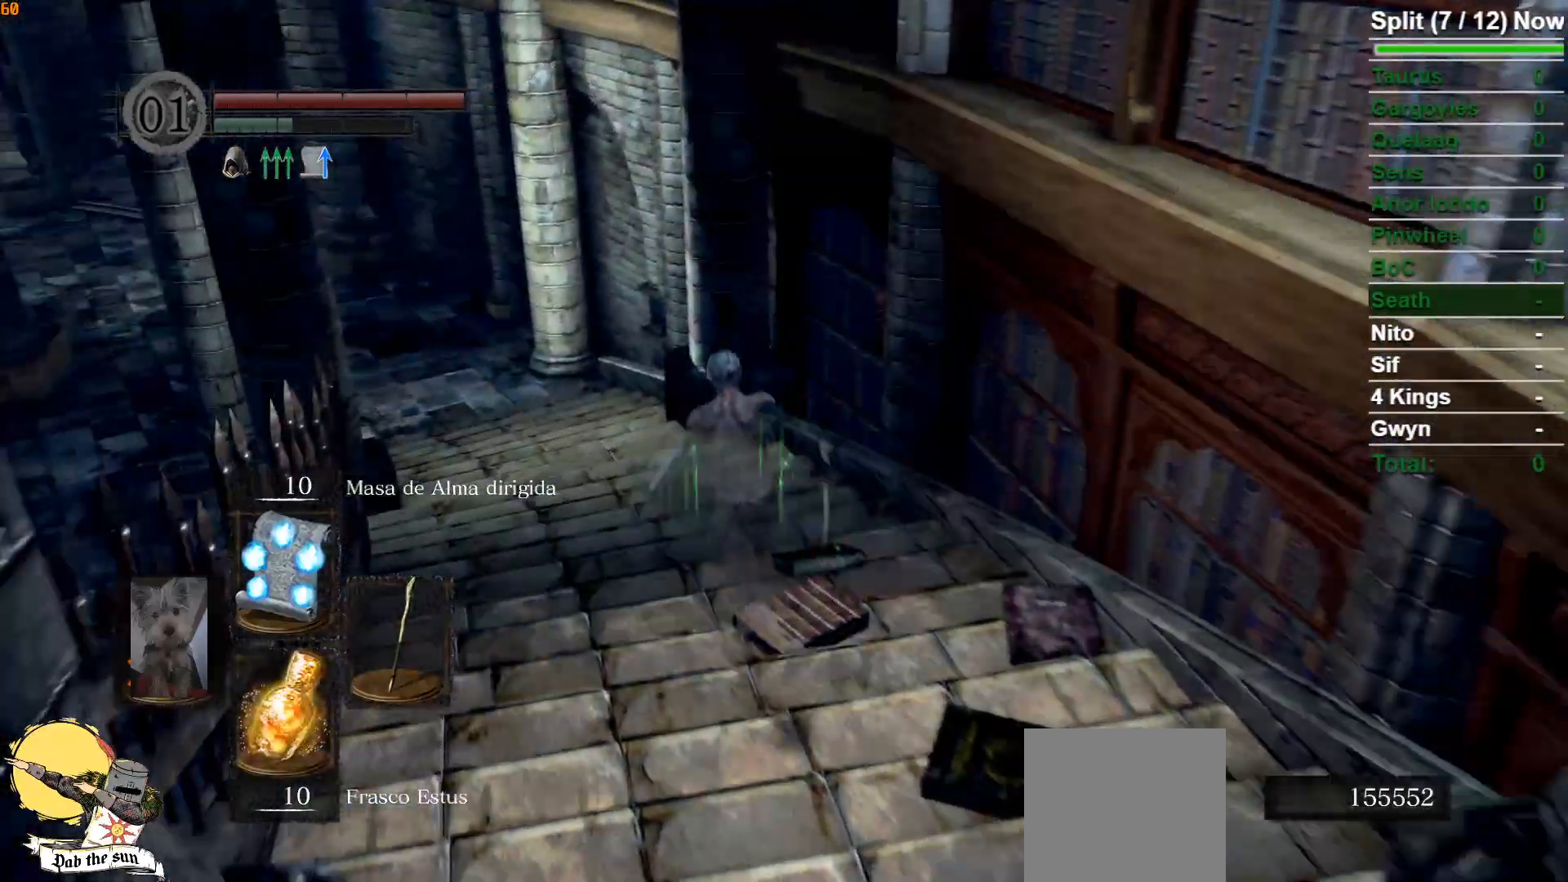
{"buttons": [], "left_stick": "up", "right_stick": "center", "events": [[233, "B", "up"]]}
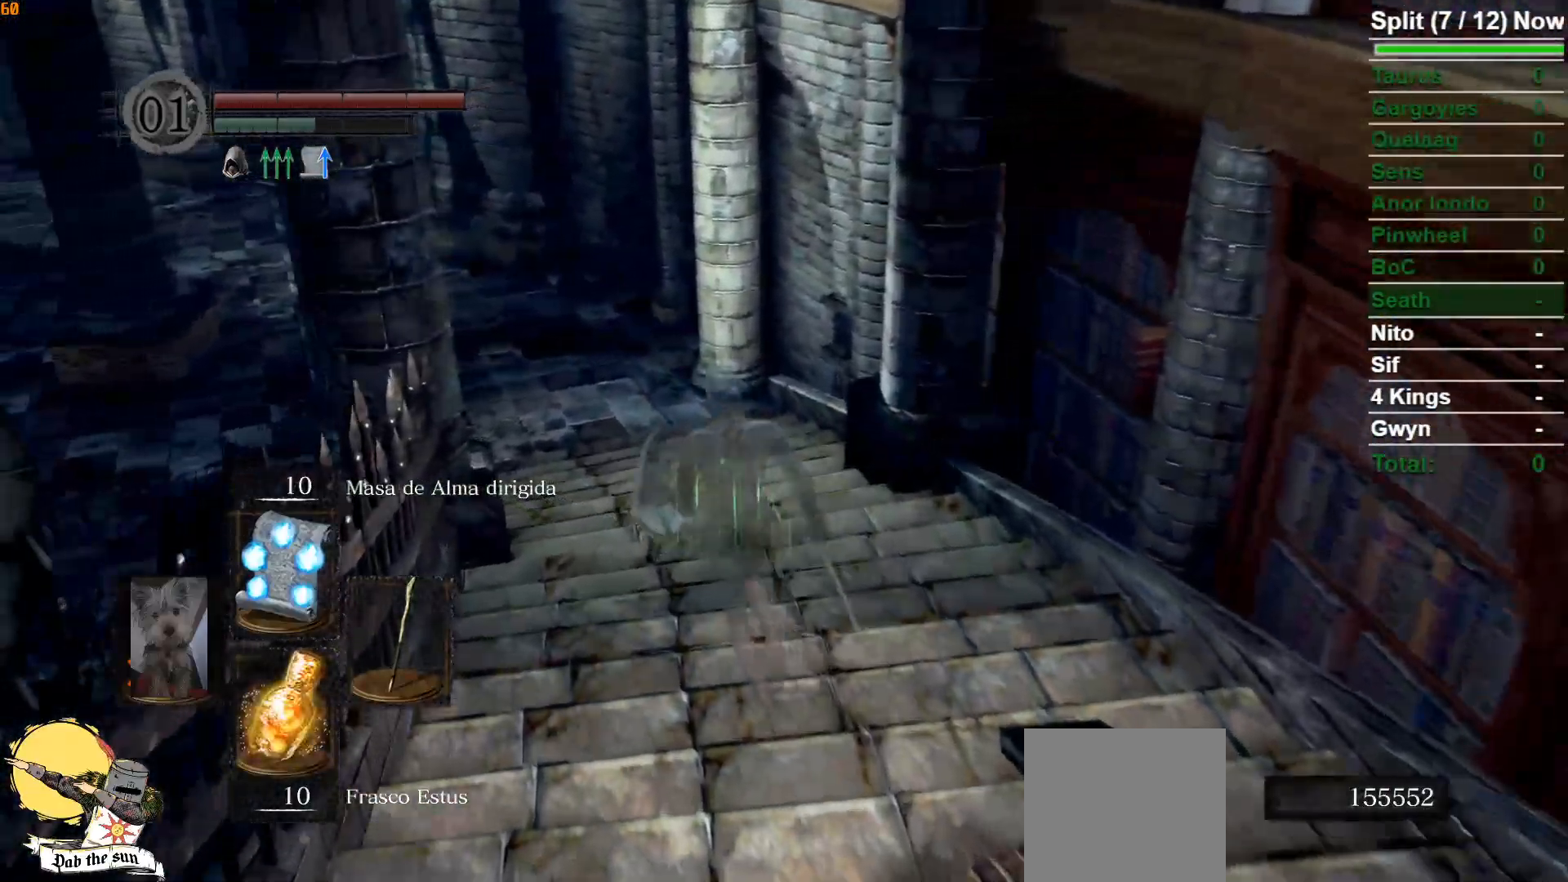
{"buttons": ["B"], "left_stick": "up", "right_stick": "center", "events": [[283, "B", "down"]]}
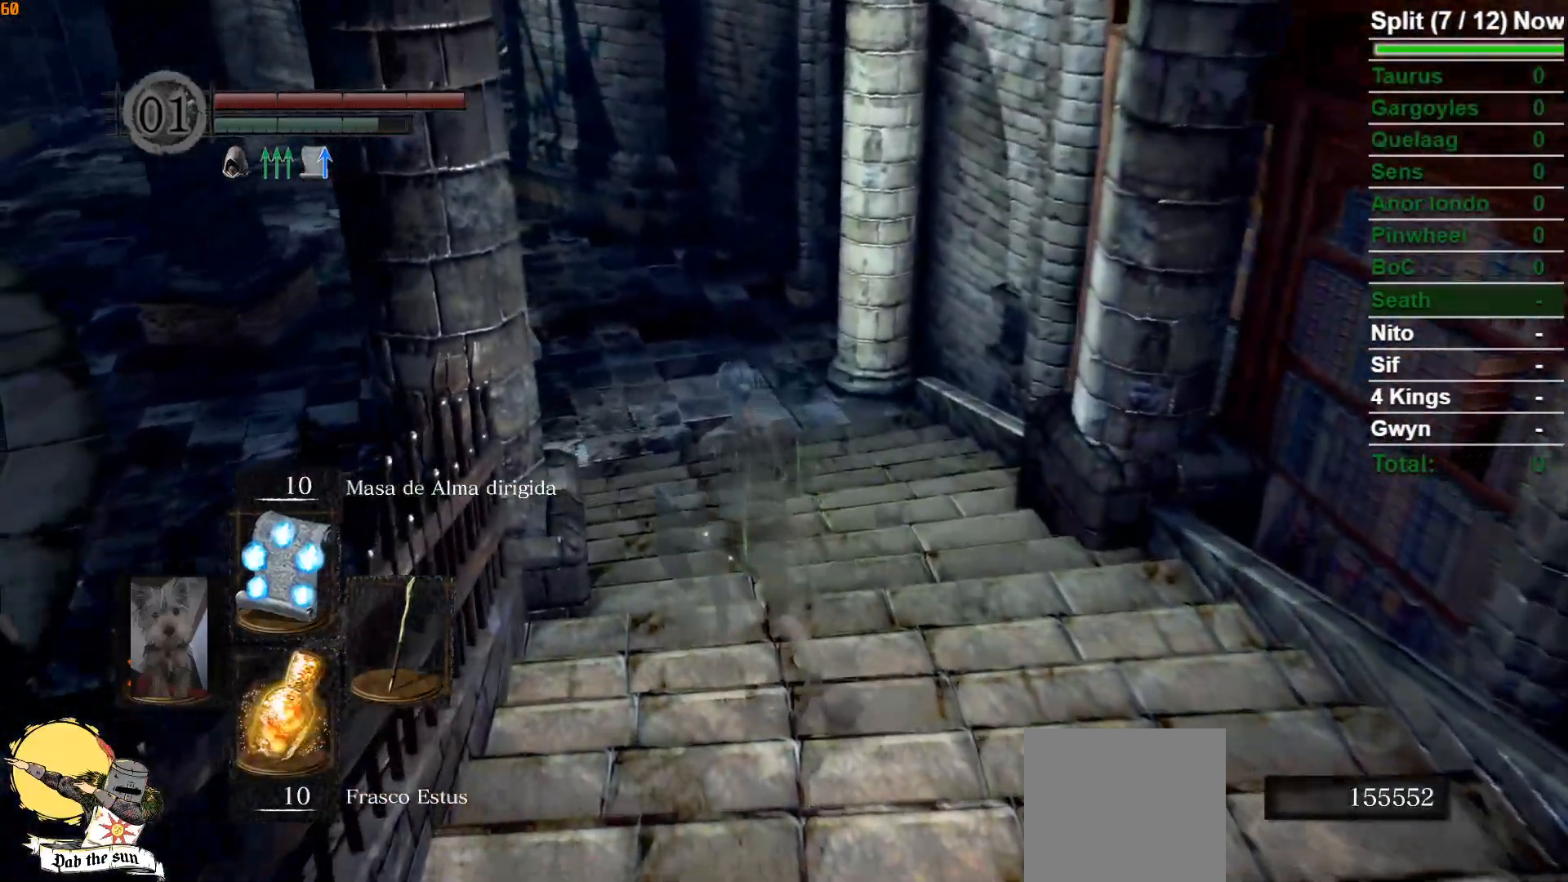
{"buttons": ["B"], "left_stick": "up", "right_stick": "center", "events": []}
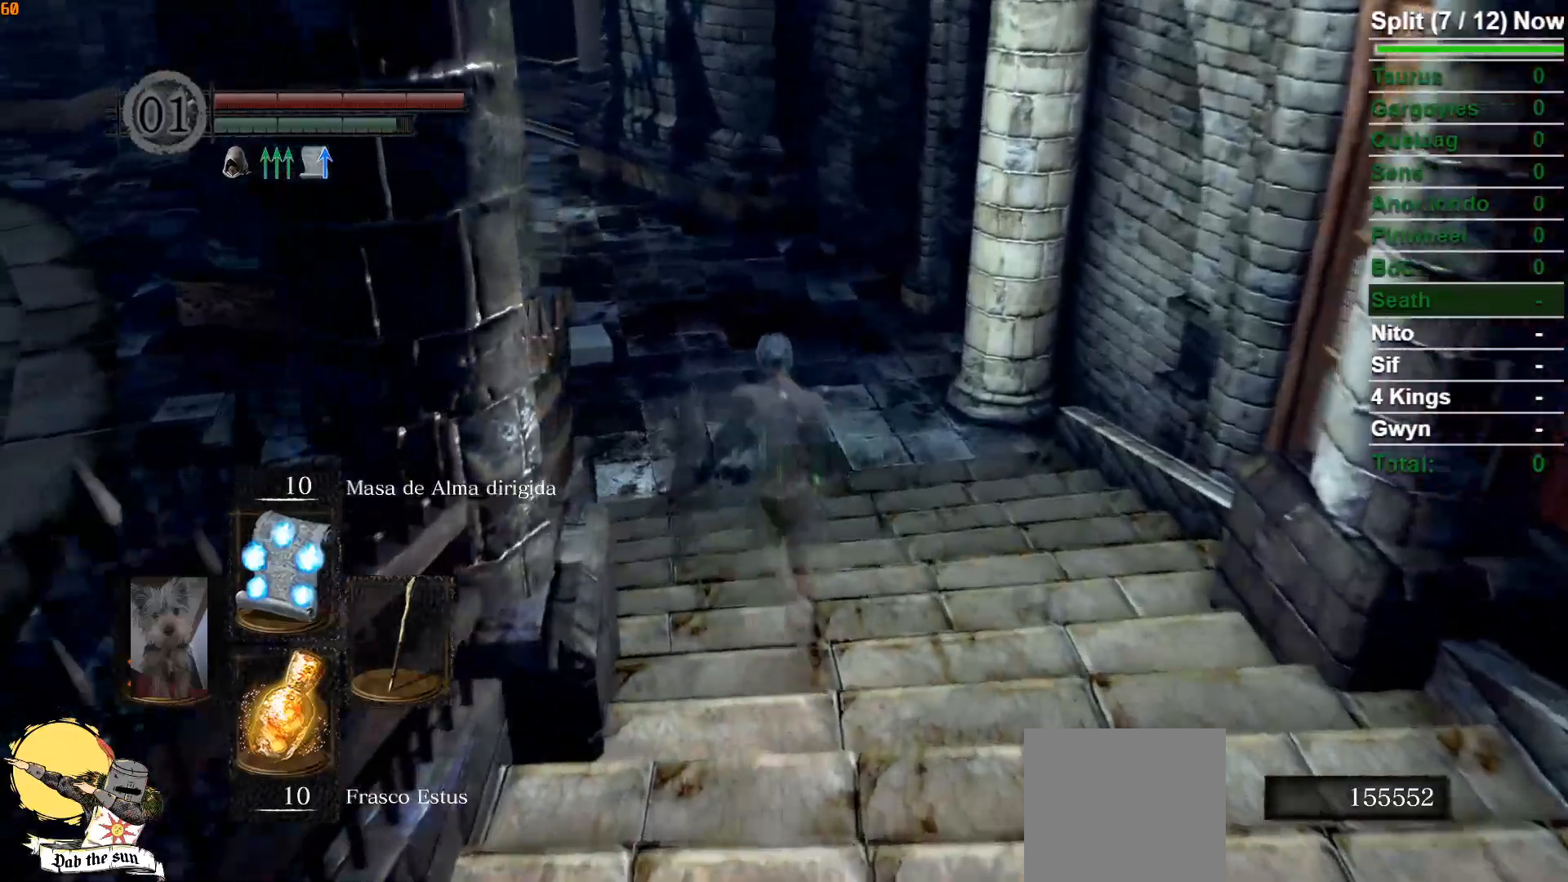
{"buttons": ["B"], "left_stick": "up", "right_stick": "center", "events": []}
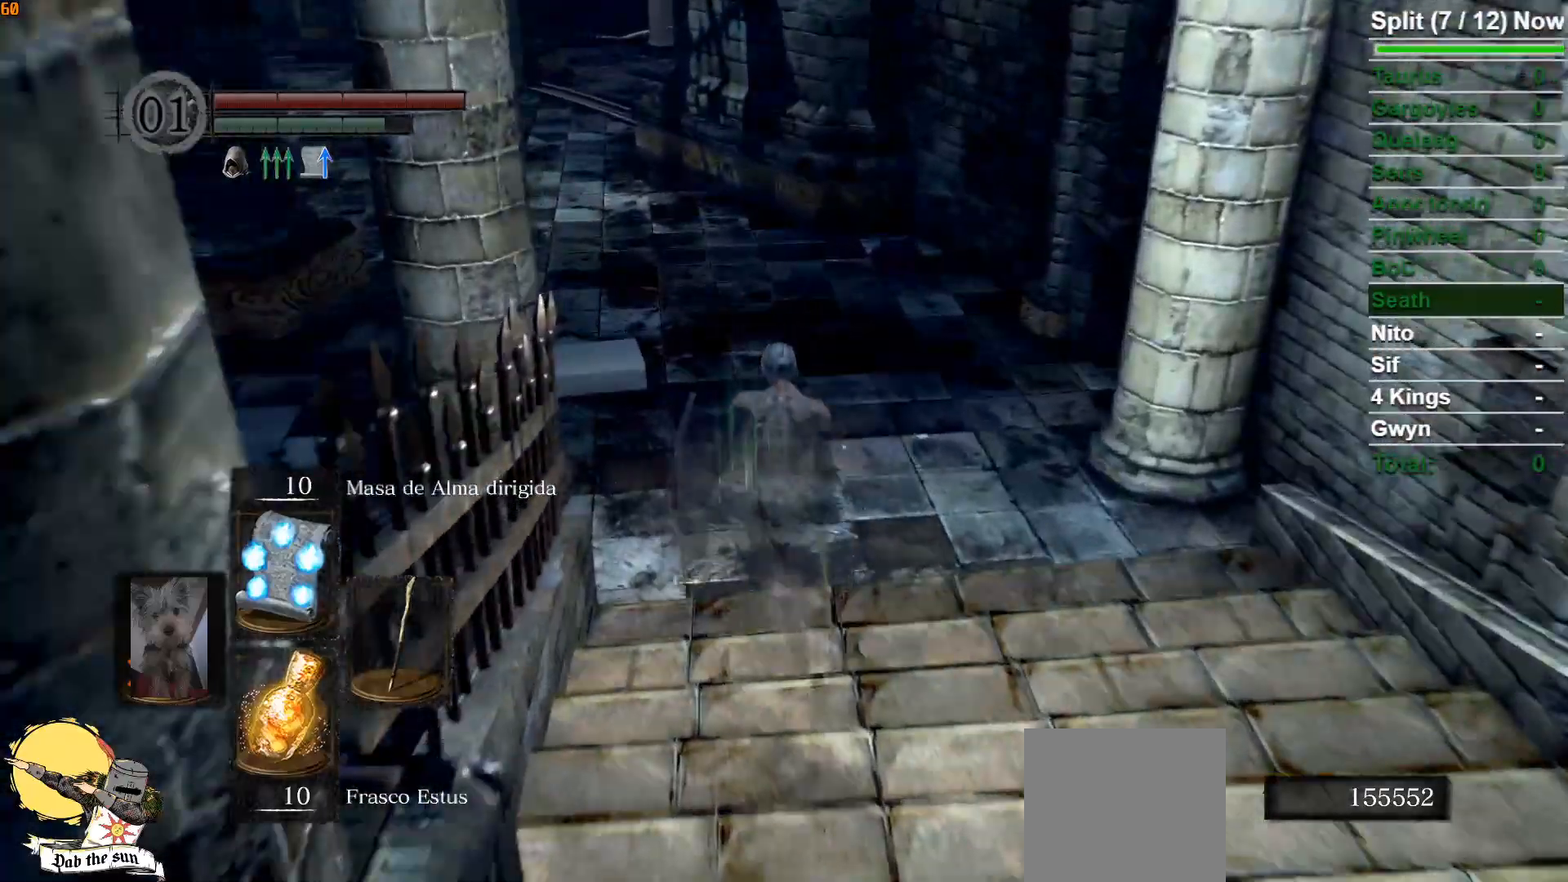
{"buttons": ["B"], "left_stick": "up", "right_stick": "up-left", "events": [[333, "right_stick", "up-left"]]}
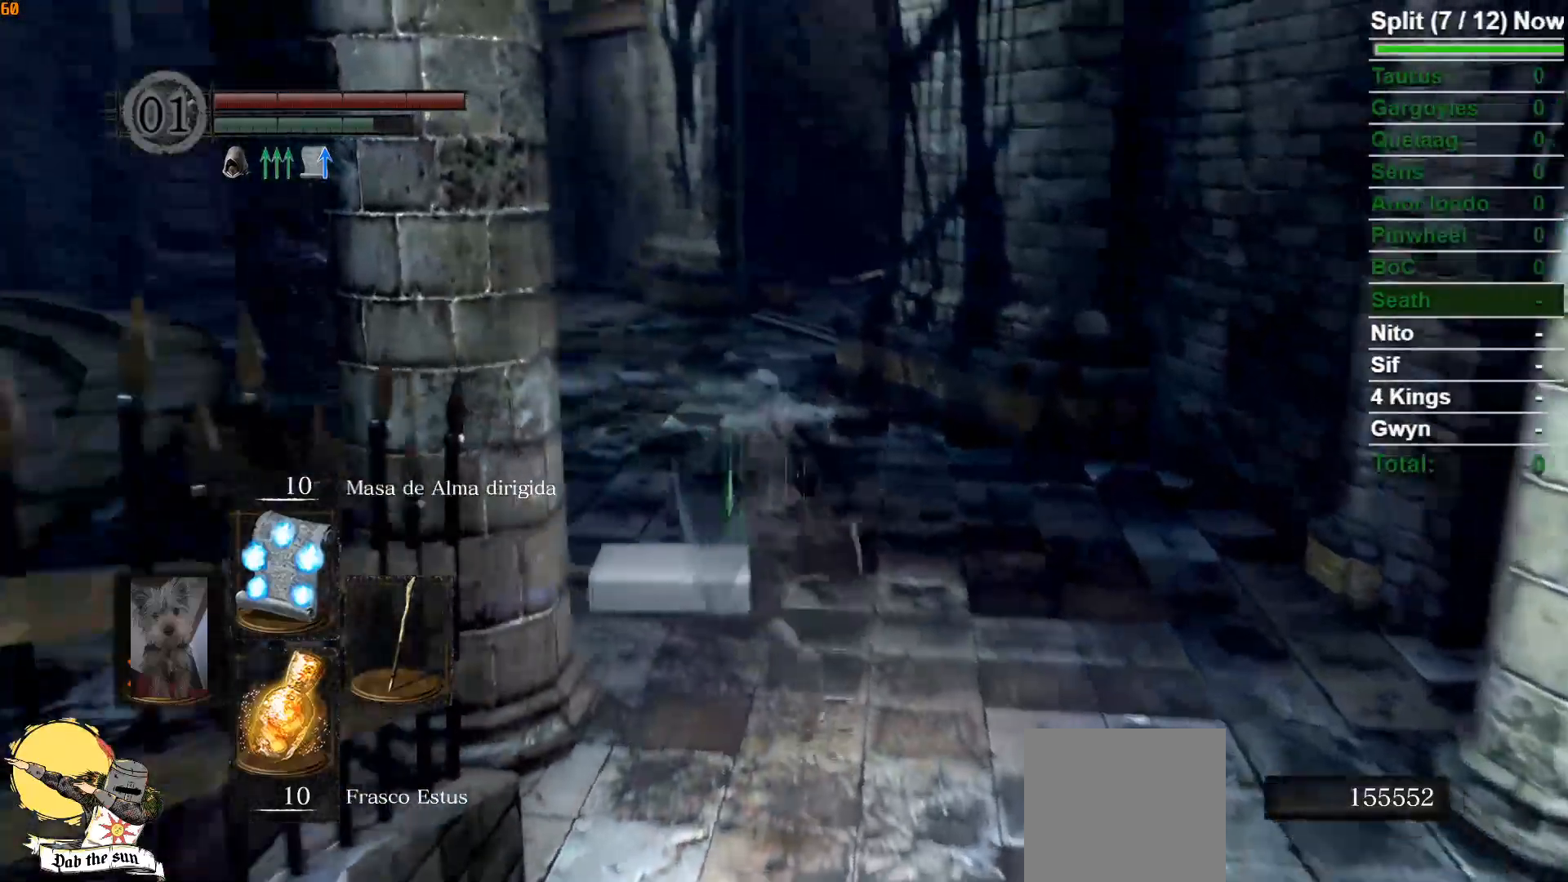
{"buttons": ["B"], "left_stick": "up", "right_stick": "center", "events": [[33, "right_stick", "center"]]}
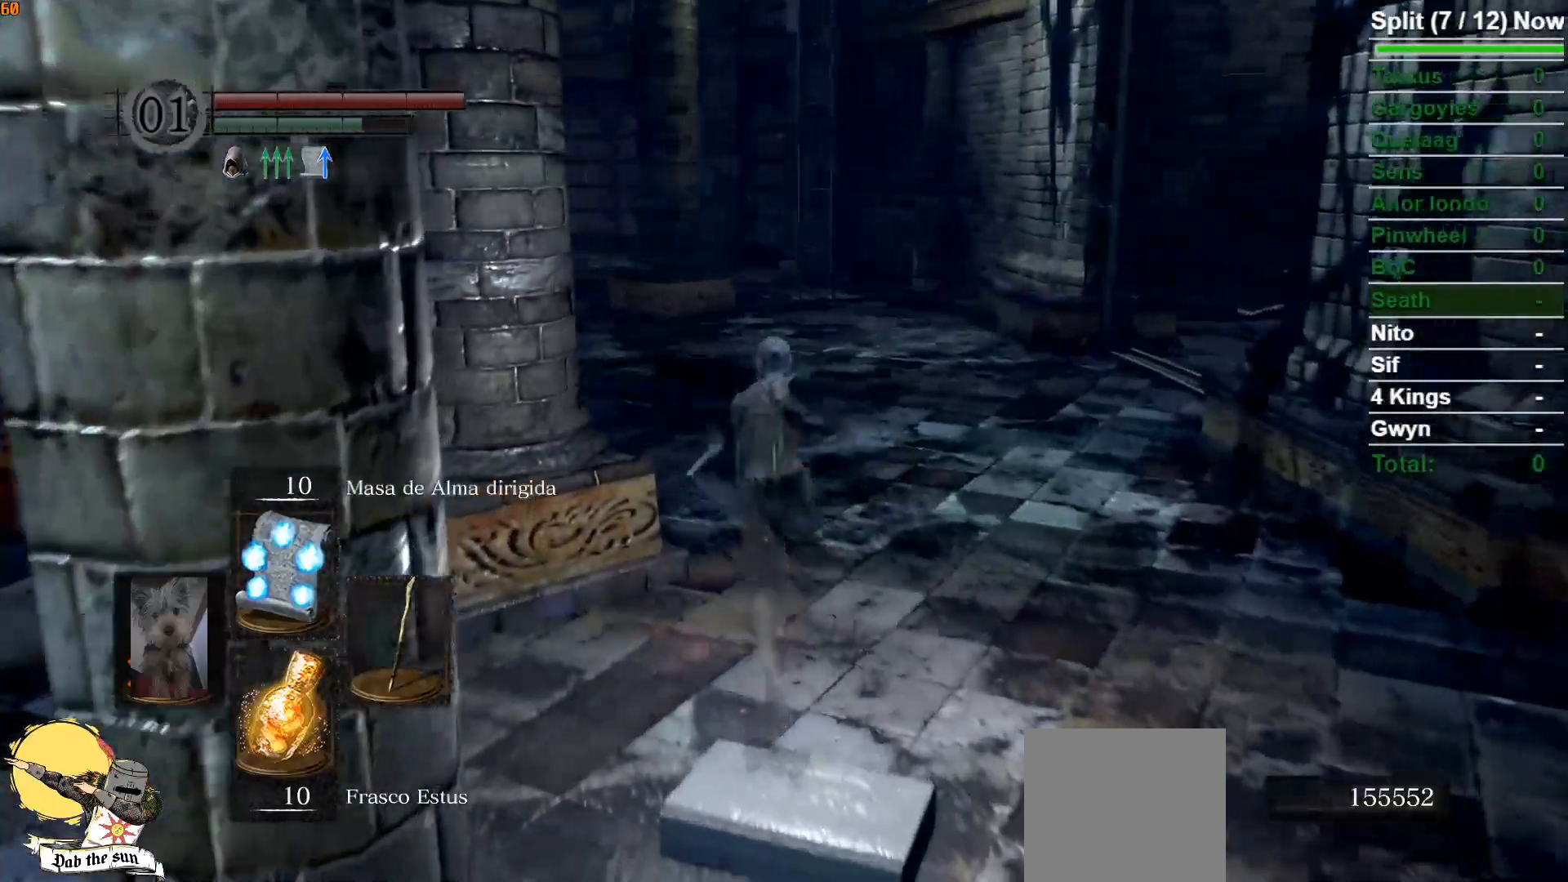
{"buttons": ["B"], "left_stick": "up", "right_stick": "center", "events": [[167, "right_stick", "right"], [350, "right_stick", "center"]]}
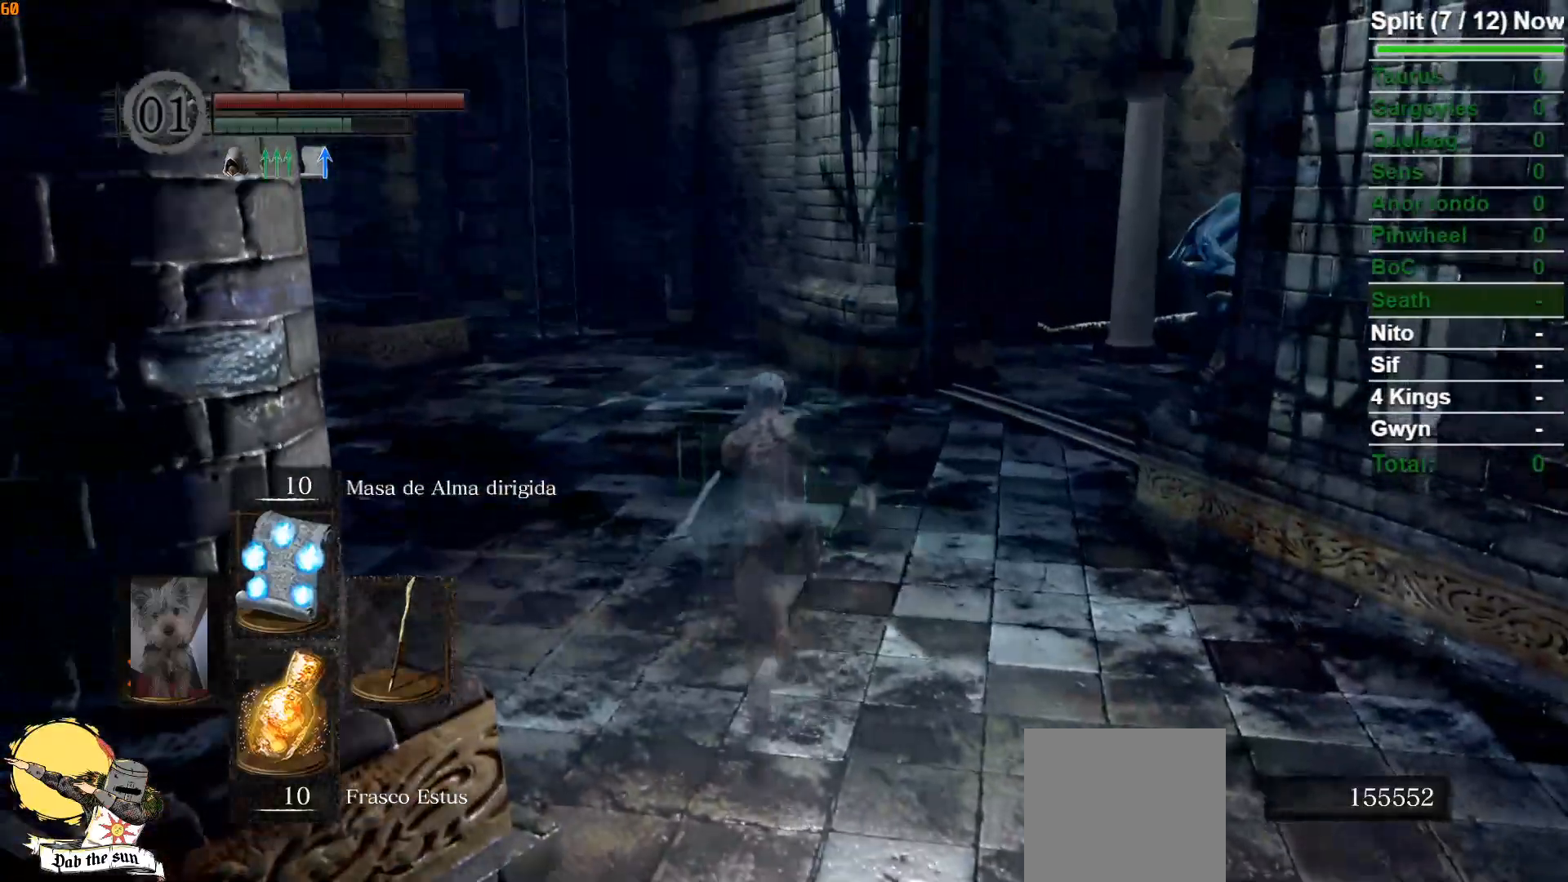
{"buttons": ["B"], "left_stick": "up-left", "right_stick": "center", "events": [[183, "right_stick", "right"], [267, "R1", "down"], [400, "left_stick", "up-left"], [433, "right_stick", "center"], [450, "R1", "up"]]}
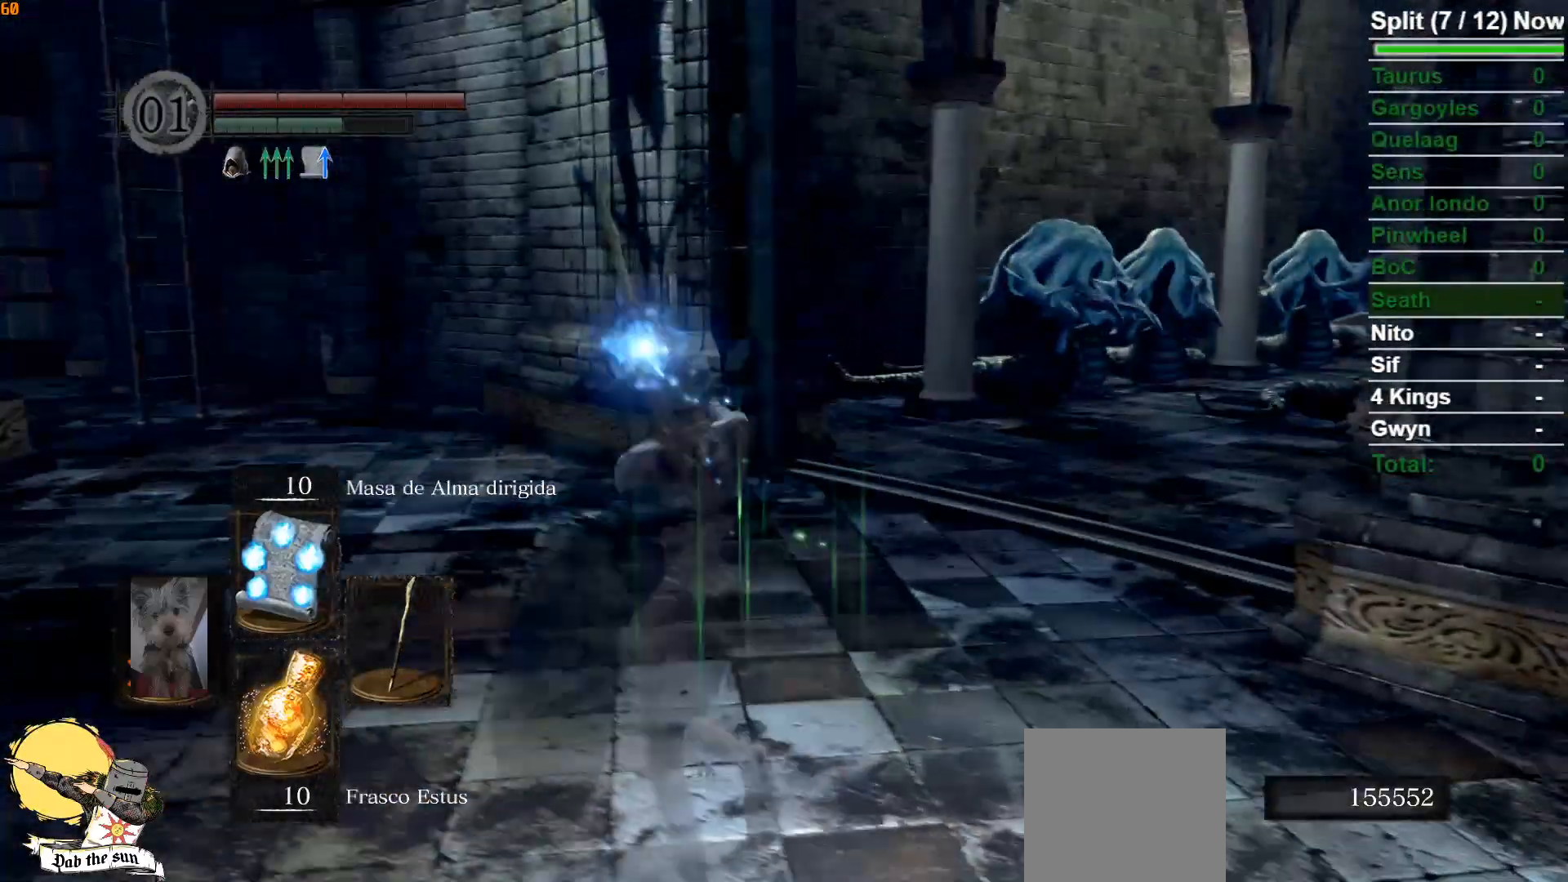
{"buttons": [], "left_stick": "center", "right_stick": "center", "events": [[100, "right_stick", "right"], [367, "right_stick", "center"], [383, "left_stick", "center"], [450, "B", "up"]]}
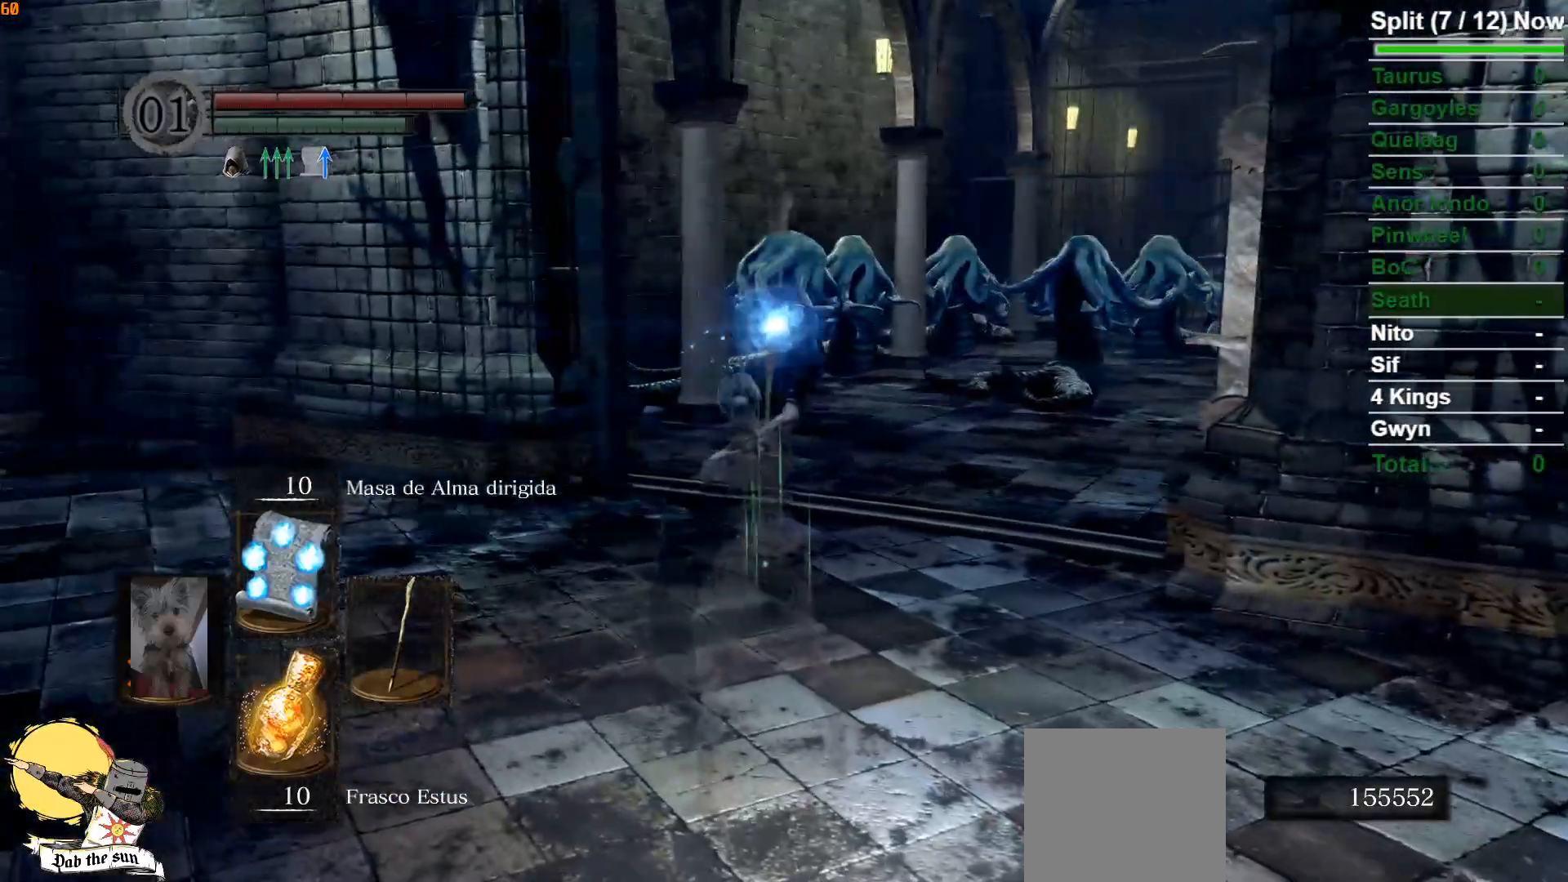
{"buttons": [], "left_stick": "center", "right_stick": "center", "events": [[67, "DPAD_UP", "down"], [167, "DPAD_UP", "up"]]}
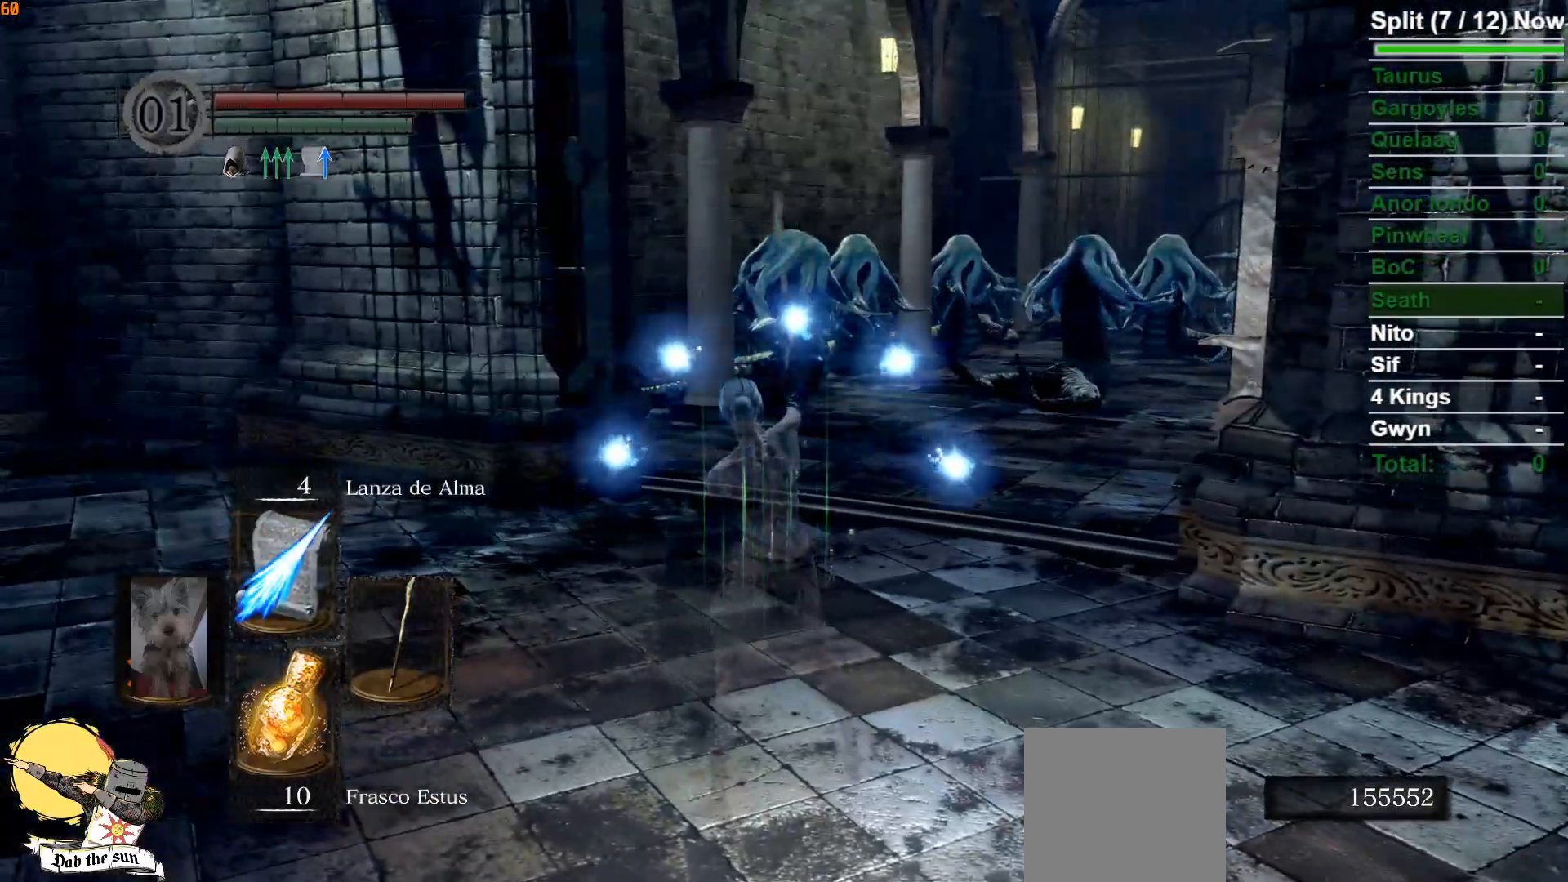
{"buttons": [], "left_stick": "center", "right_stick": "center", "events": [[17, "right_stick", "right"], [183, "right_stick", "down-right"], [317, "right_stick", "center"]]}
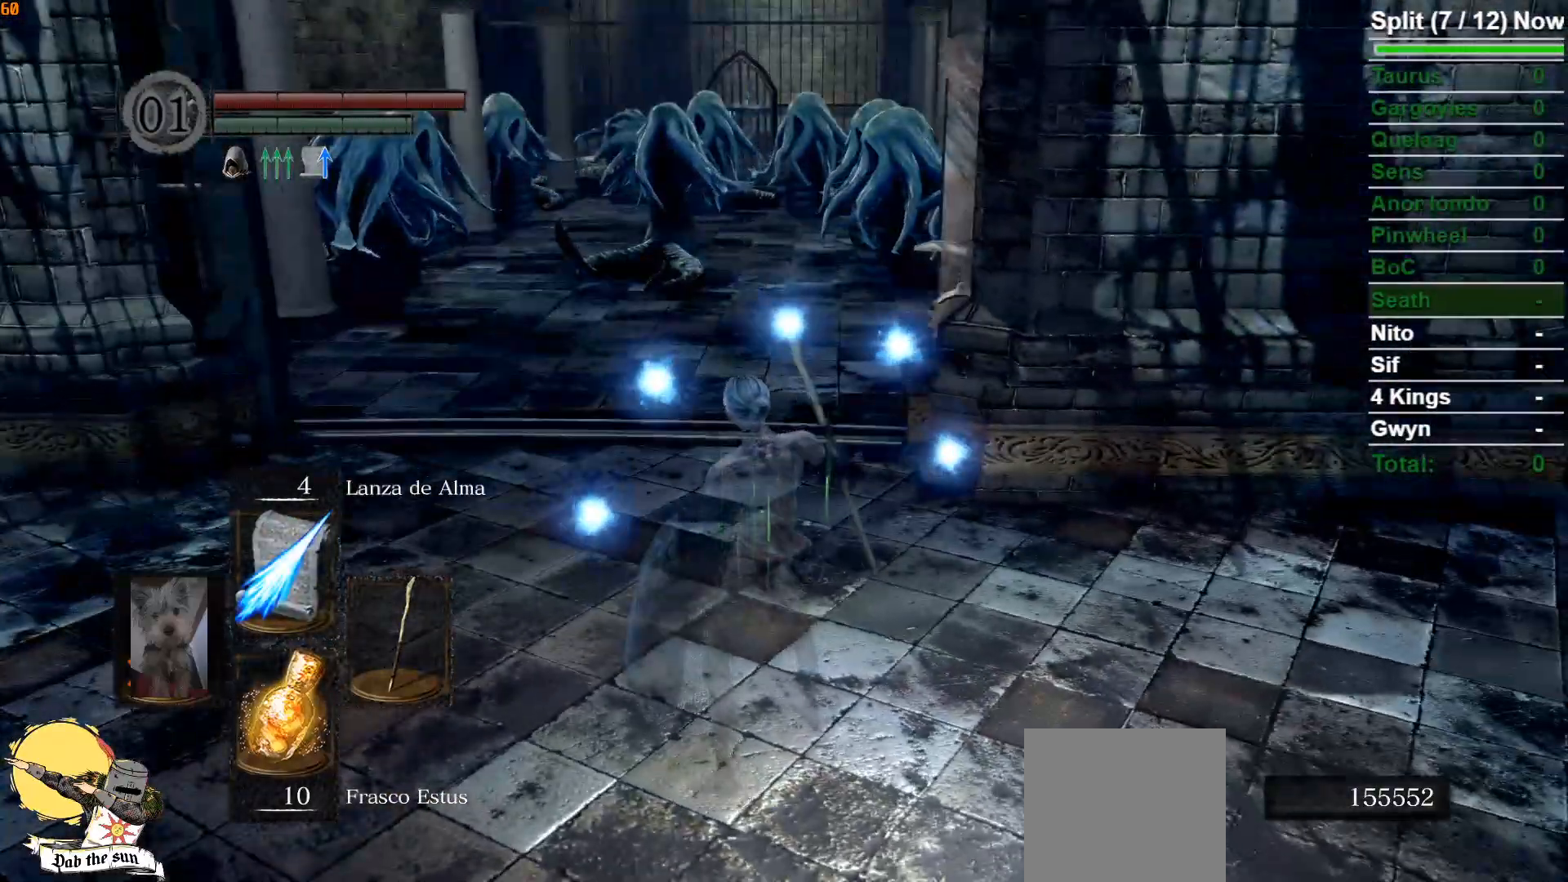
{"buttons": [], "left_stick": "down", "right_stick": "center", "events": [[50, "right_stick", "right"], [83, "left_stick", "down"], [183, "right_stick", "center"]]}
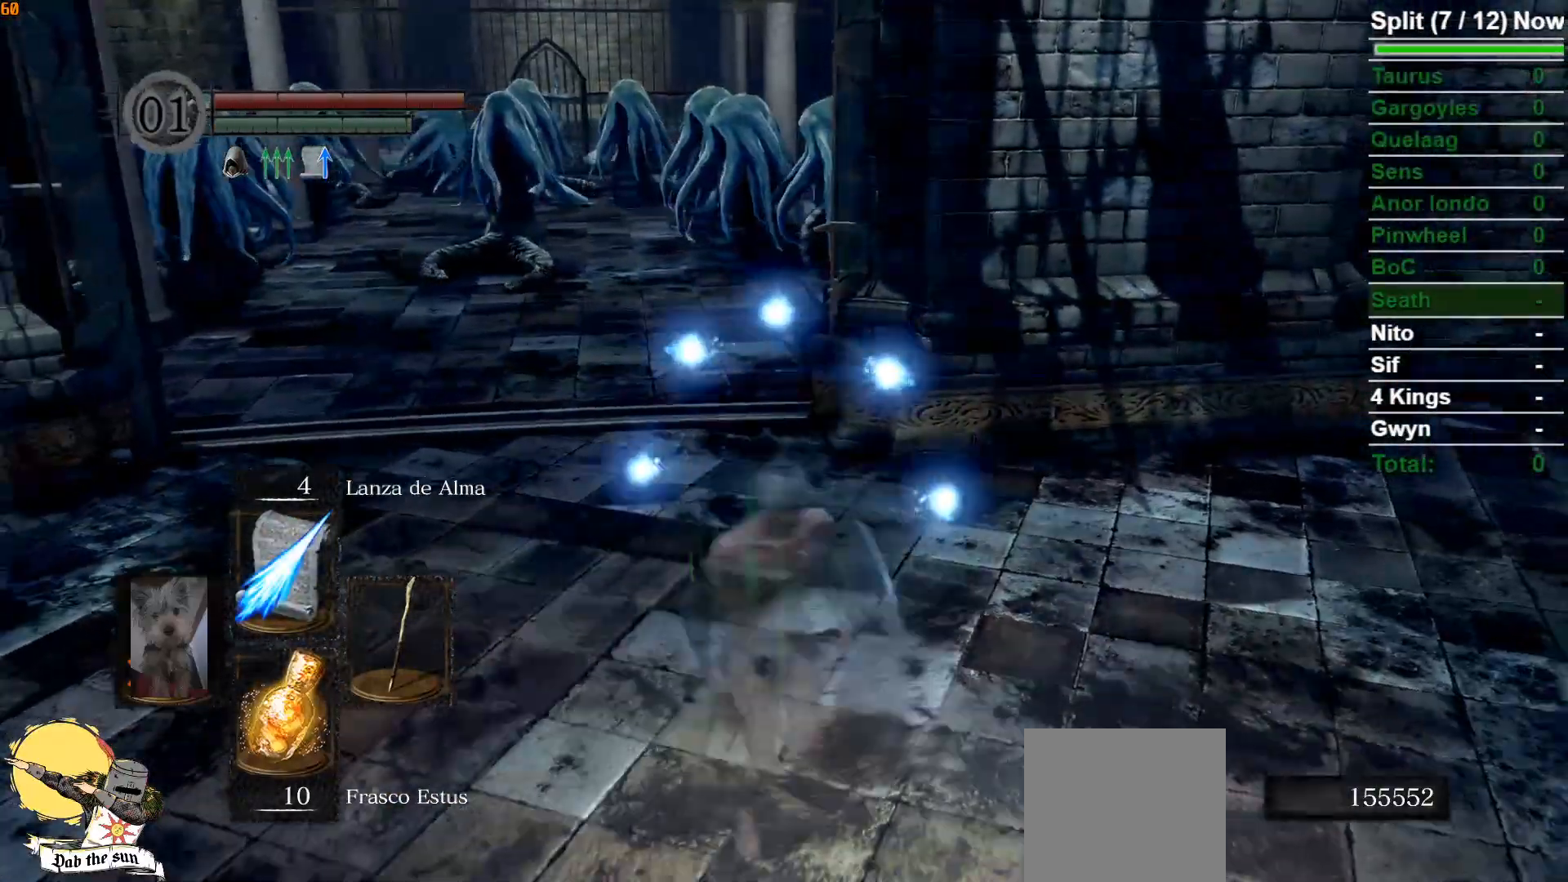
{"buttons": [], "left_stick": "center", "right_stick": "center", "events": [[83, "left_stick", "up-right"], [233, "left_stick", "center"], [267, "R3", "down"], [333, "R3", "up"]]}
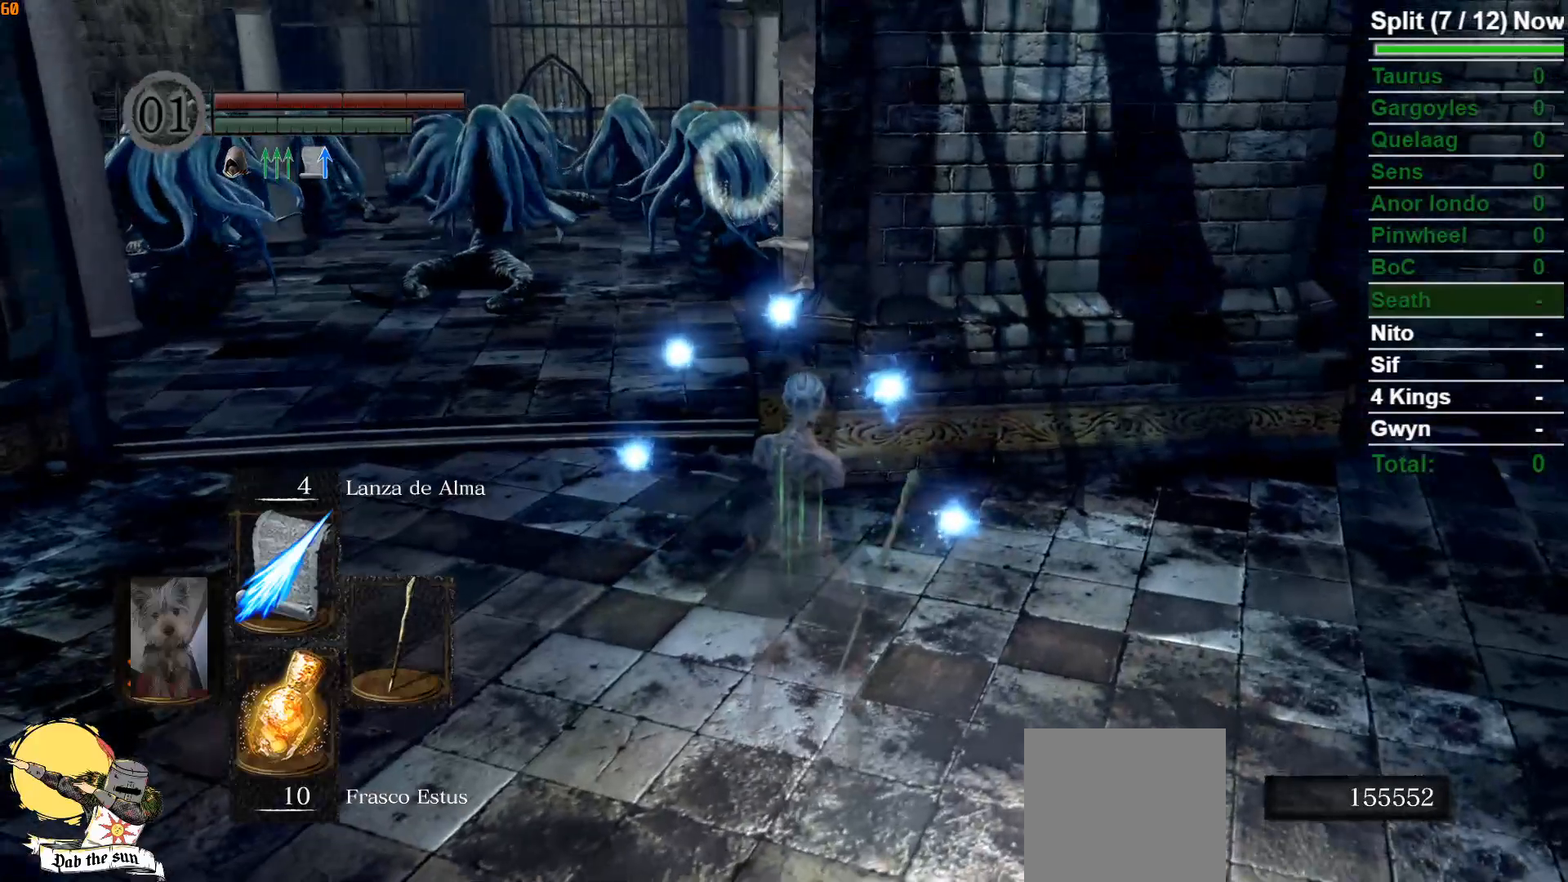
{"buttons": [], "left_stick": "center", "right_stick": "center", "events": [[183, "left_stick", "down-left"], [333, "left_stick", "center"]]}
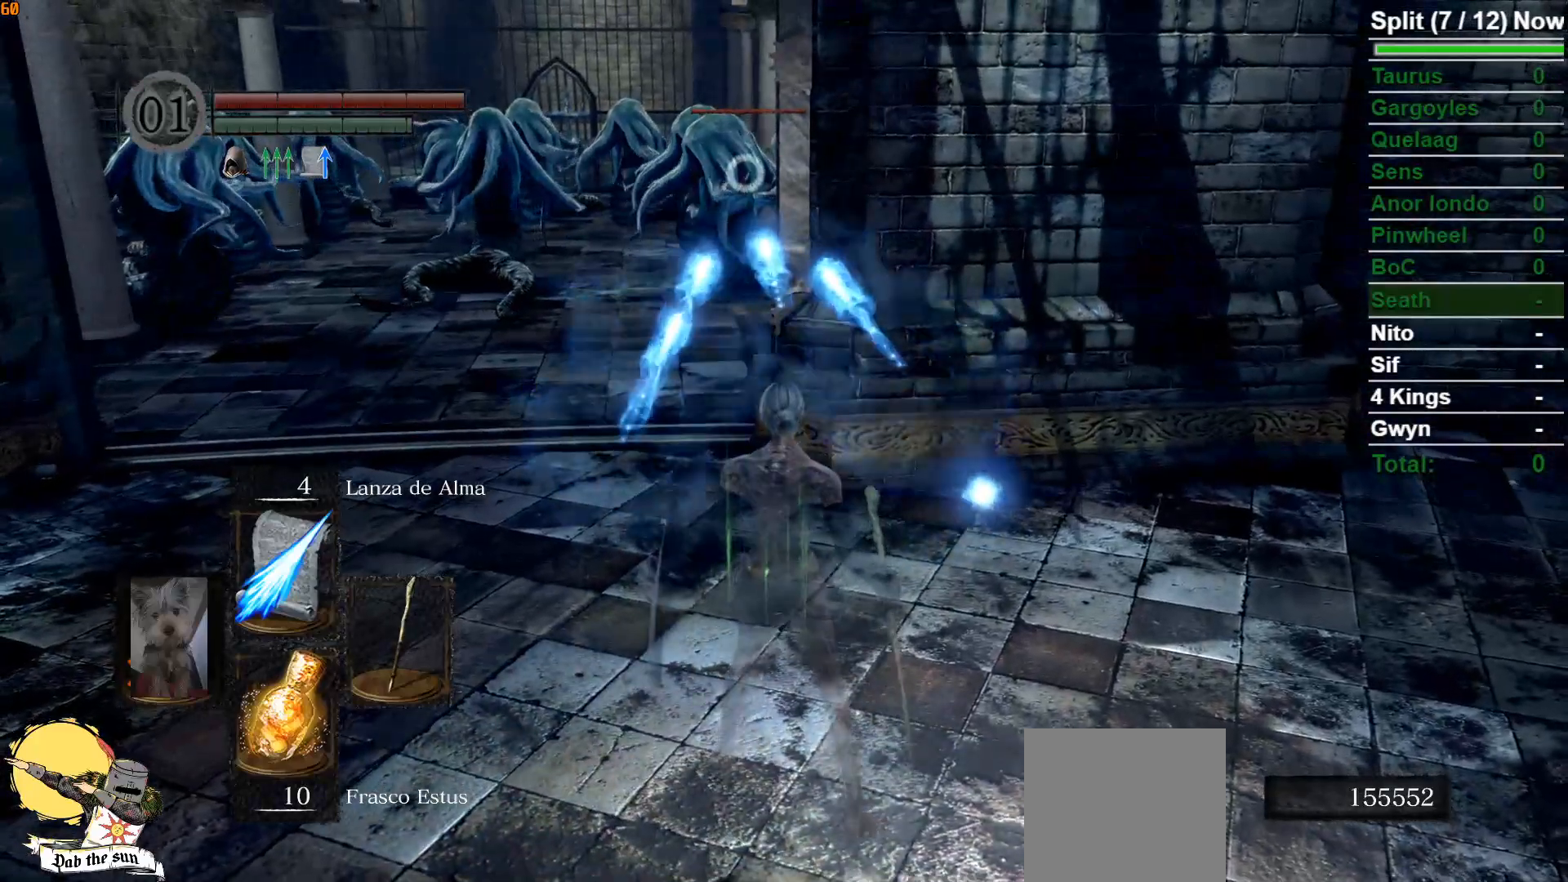
{"buttons": [], "left_stick": "center", "right_stick": "center", "events": [[167, "left_stick", "left"], [217, "left_stick", "down-left"], [333, "left_stick", "center"]]}
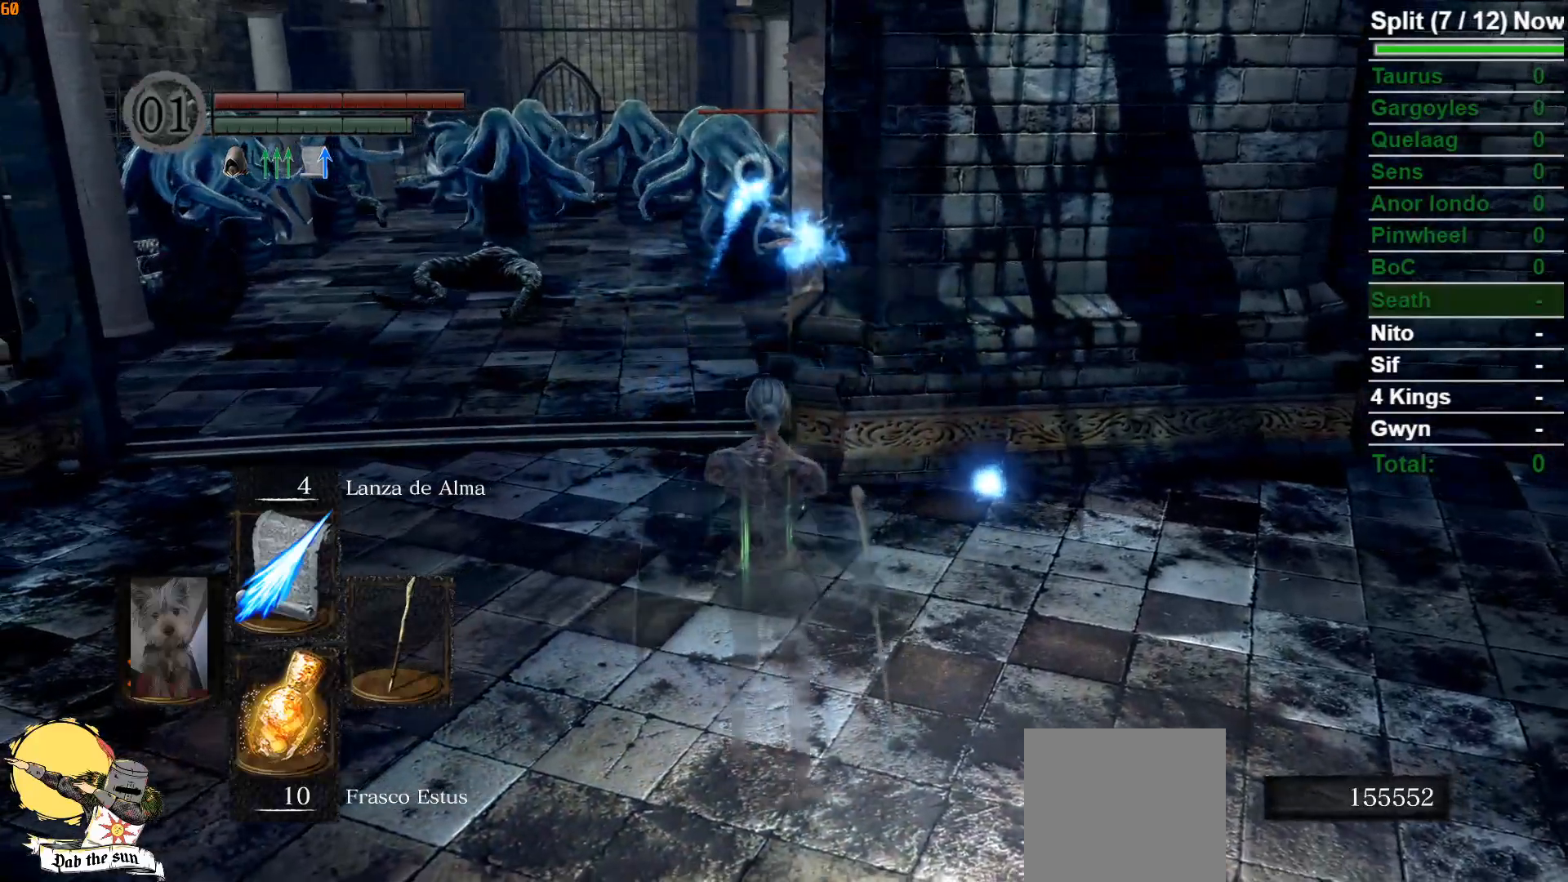
{"buttons": [], "left_stick": "center", "right_stick": "center", "events": []}